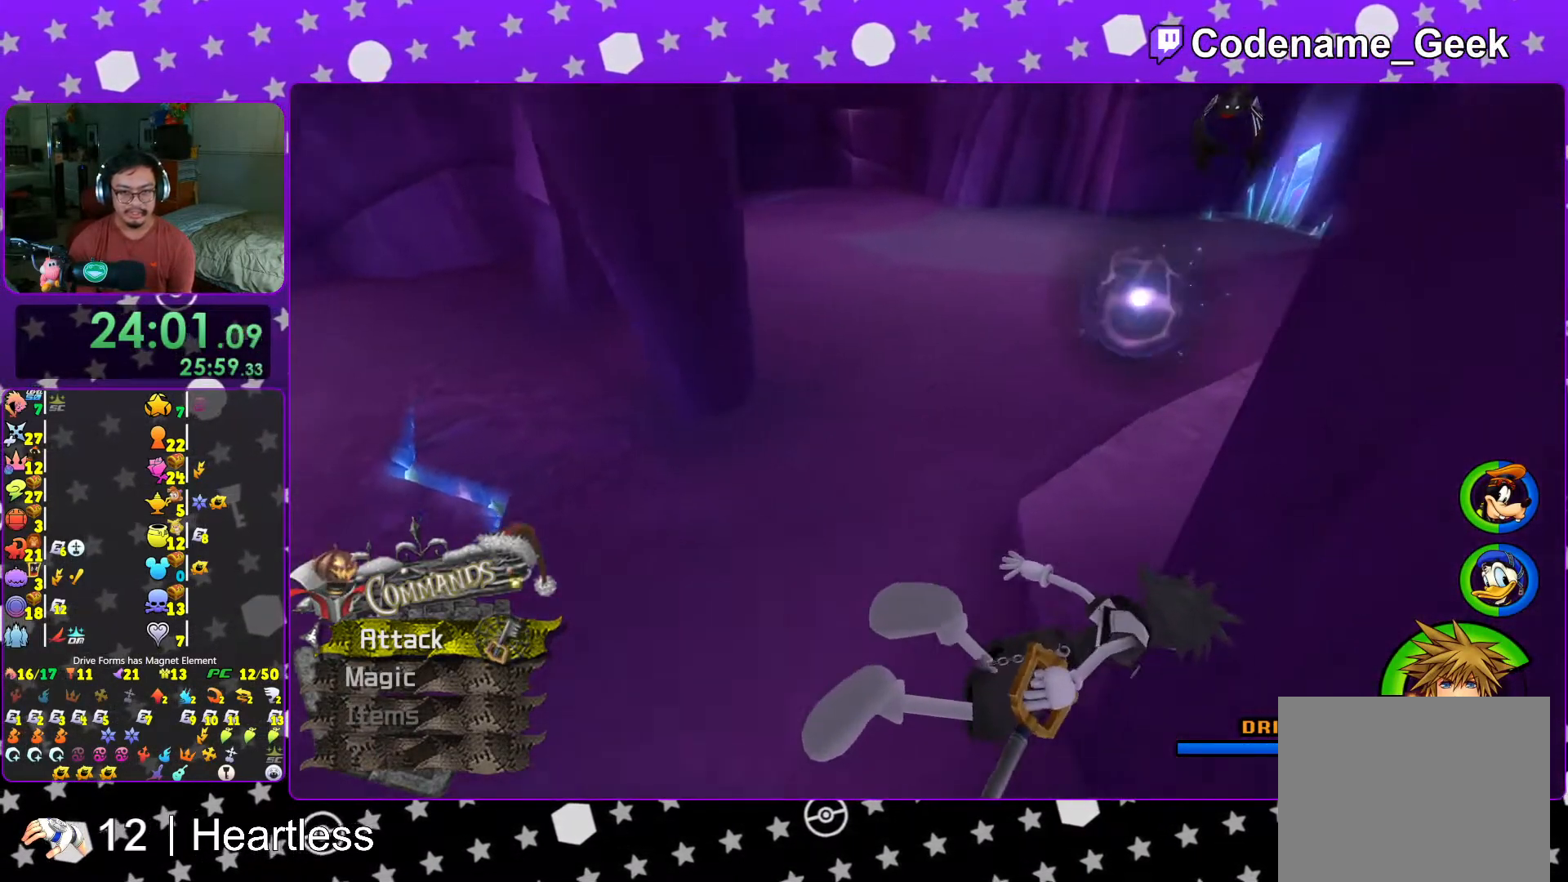
Gameplay with a controller (Nintendo layout); each line is a JSON object with the inputs held at the frame after it (dt_ms = milliseconds from this image to that frame). "events" lists button and stick changes between this image and that frame as [ms after this image, input, new state], when the widget could be followed in between. Not read: L3 R3.
{"dt_ms": 500, "buttons": ["Y"], "left_stick": "right", "right_stick": "center", "events": [[467, "left_stick", "right"]]}
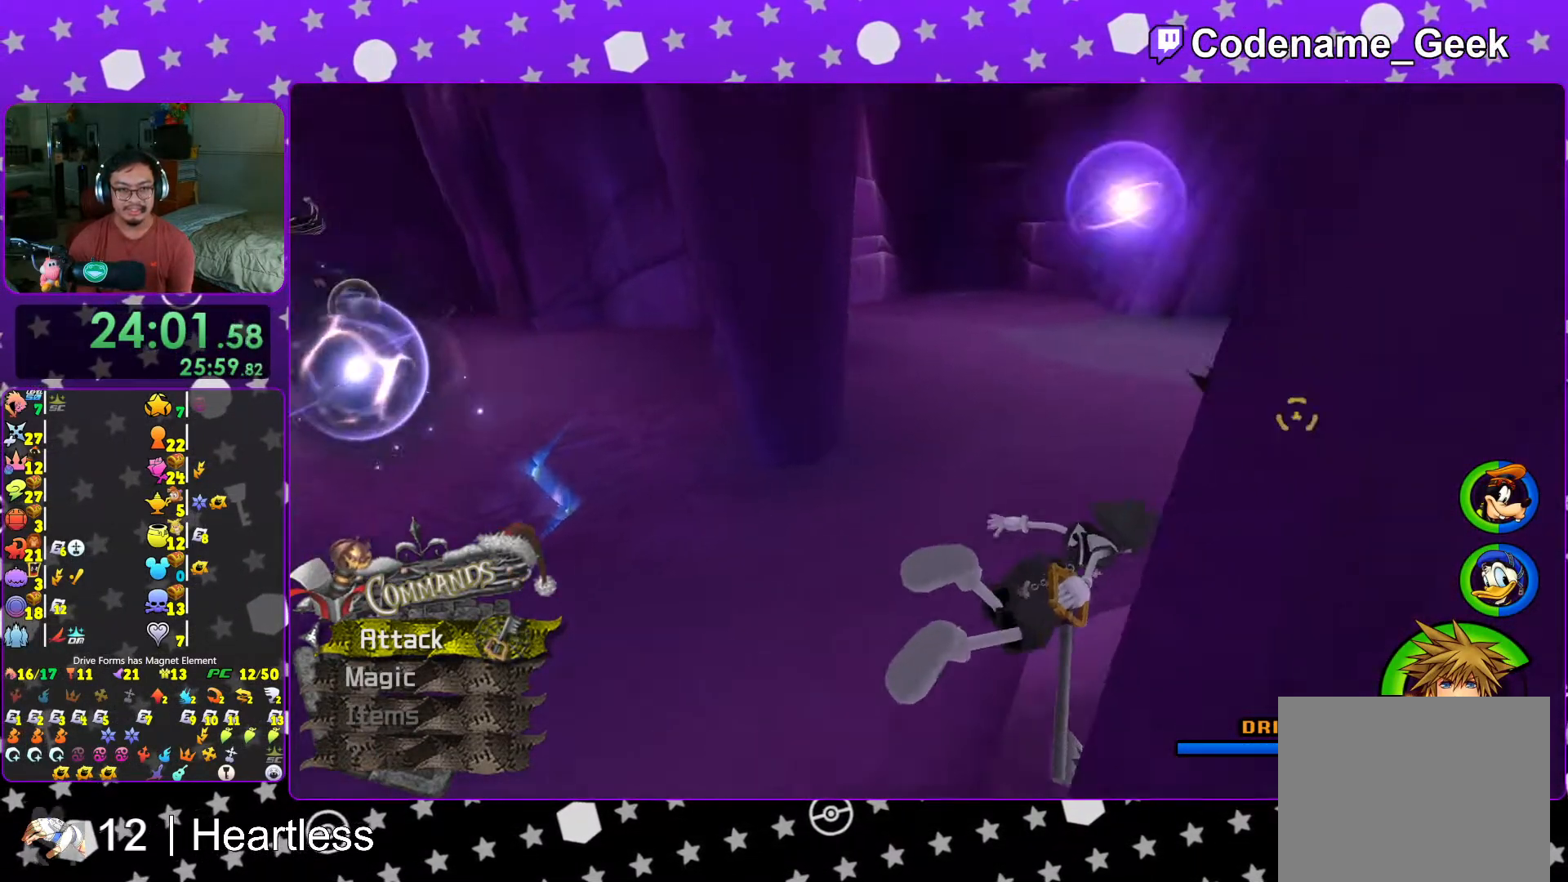
{"dt_ms": 500, "buttons": [], "left_stick": "down", "right_stick": "center", "events": [[67, "left_stick", "down-right"], [67, "right_stick", "left"], [167, "Y", "up"], [167, "left_stick", "down"], [467, "right_stick", "center"]]}
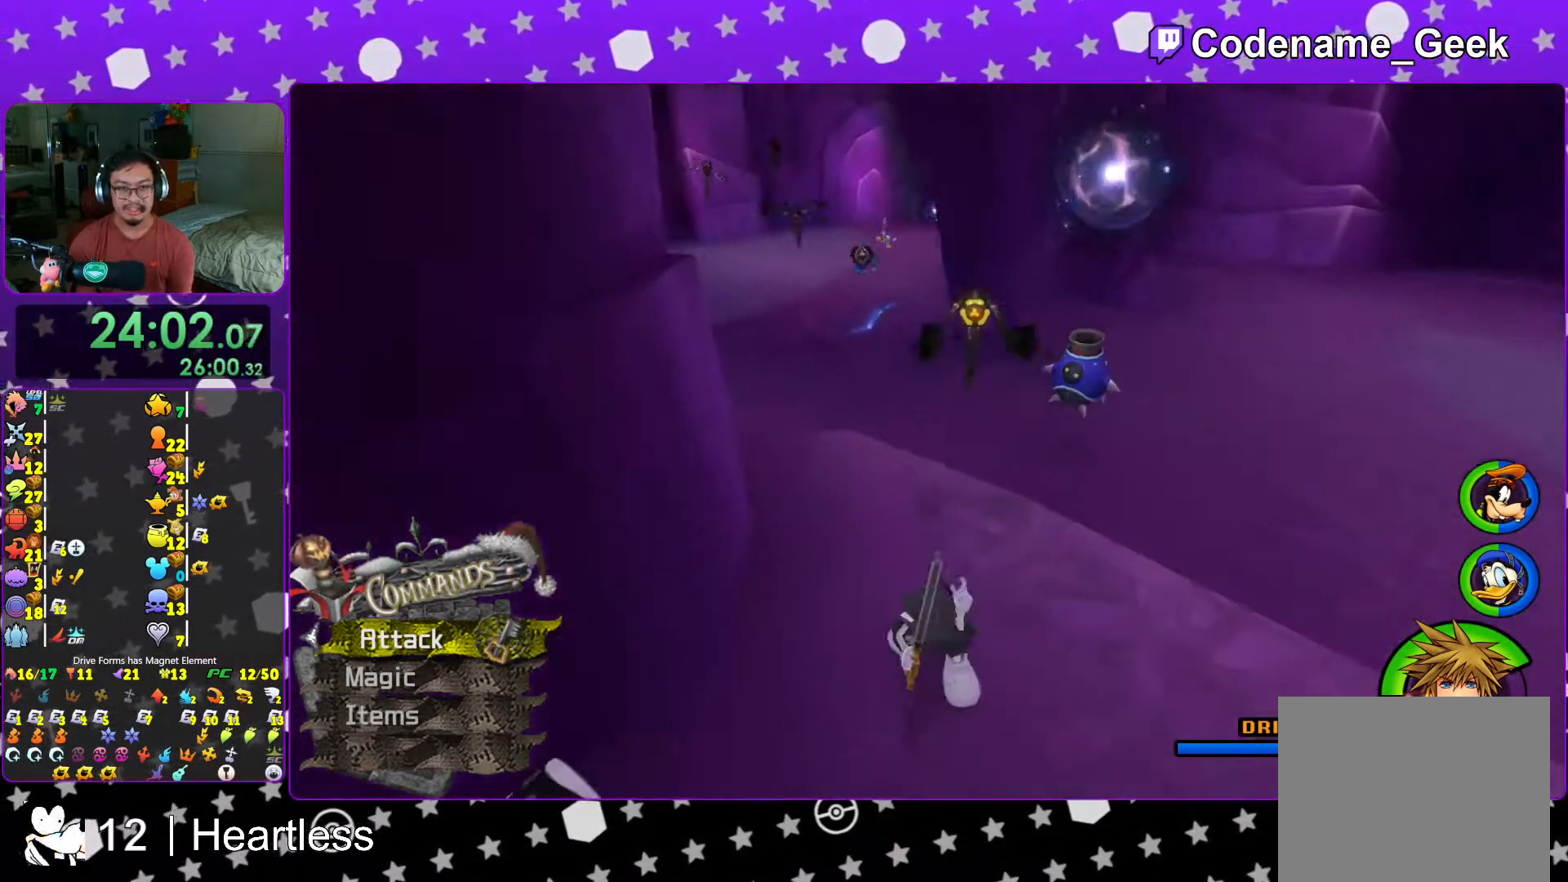
{"dt_ms": 500, "buttons": [], "left_stick": "down-left", "right_stick": "center", "events": [[217, "left_stick", "down-left"], [367, "right_stick", "down-left"], [417, "right_stick", "center"]]}
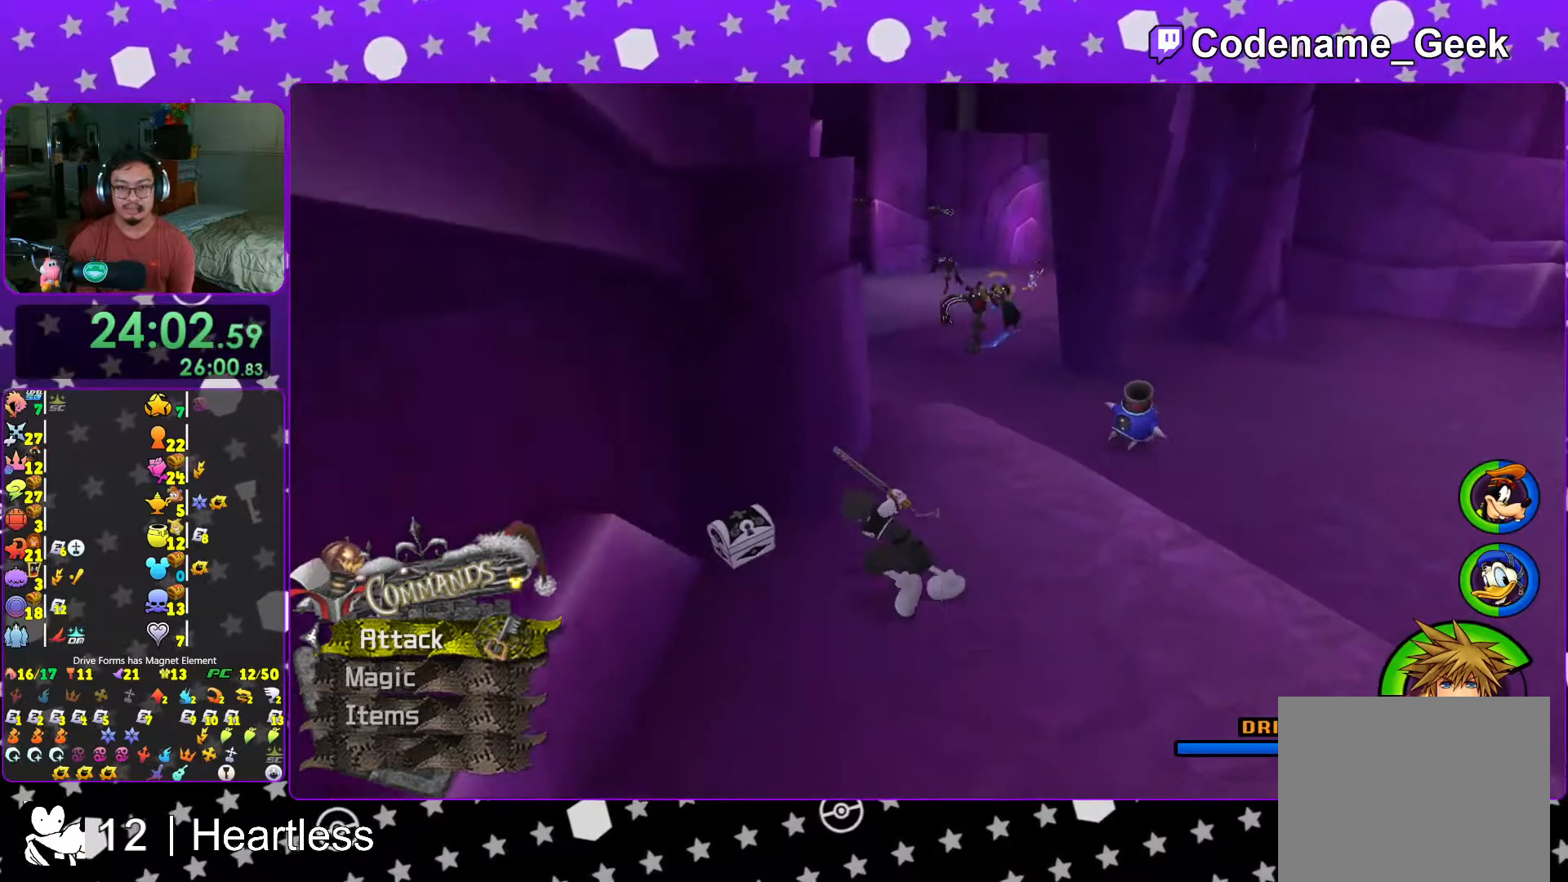
{"dt_ms": 500, "buttons": [], "left_stick": "down", "right_stick": "center", "events": [[133, "left_stick", "down"]]}
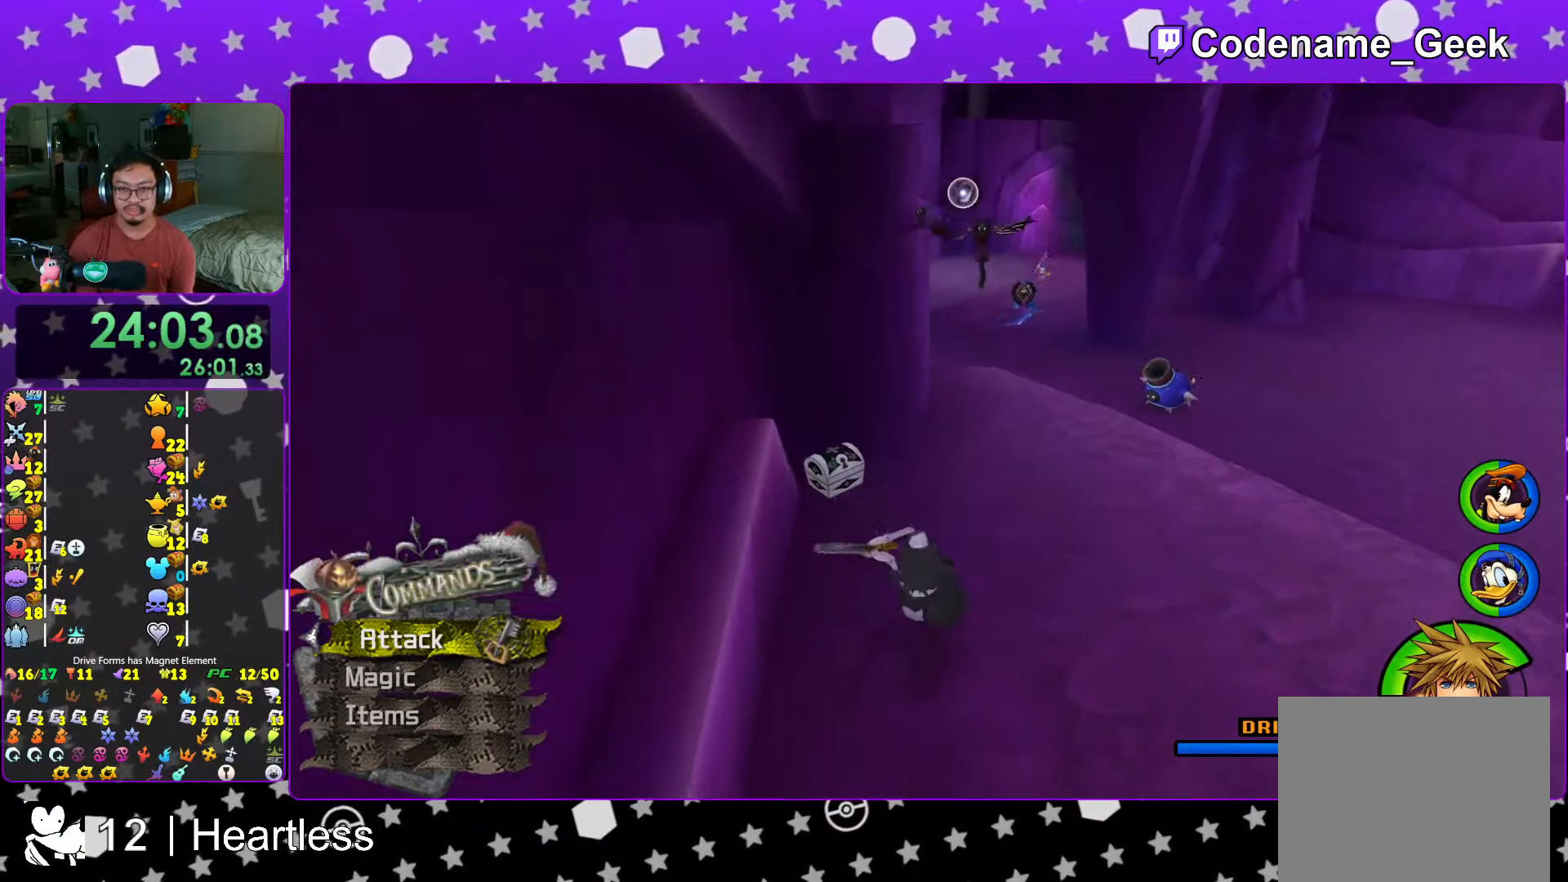
{"dt_ms": 500, "buttons": [], "left_stick": "up", "right_stick": "down", "events": [[17, "left_stick", "up-left"], [117, "left_stick", "up"], [483, "right_stick", "down"]]}
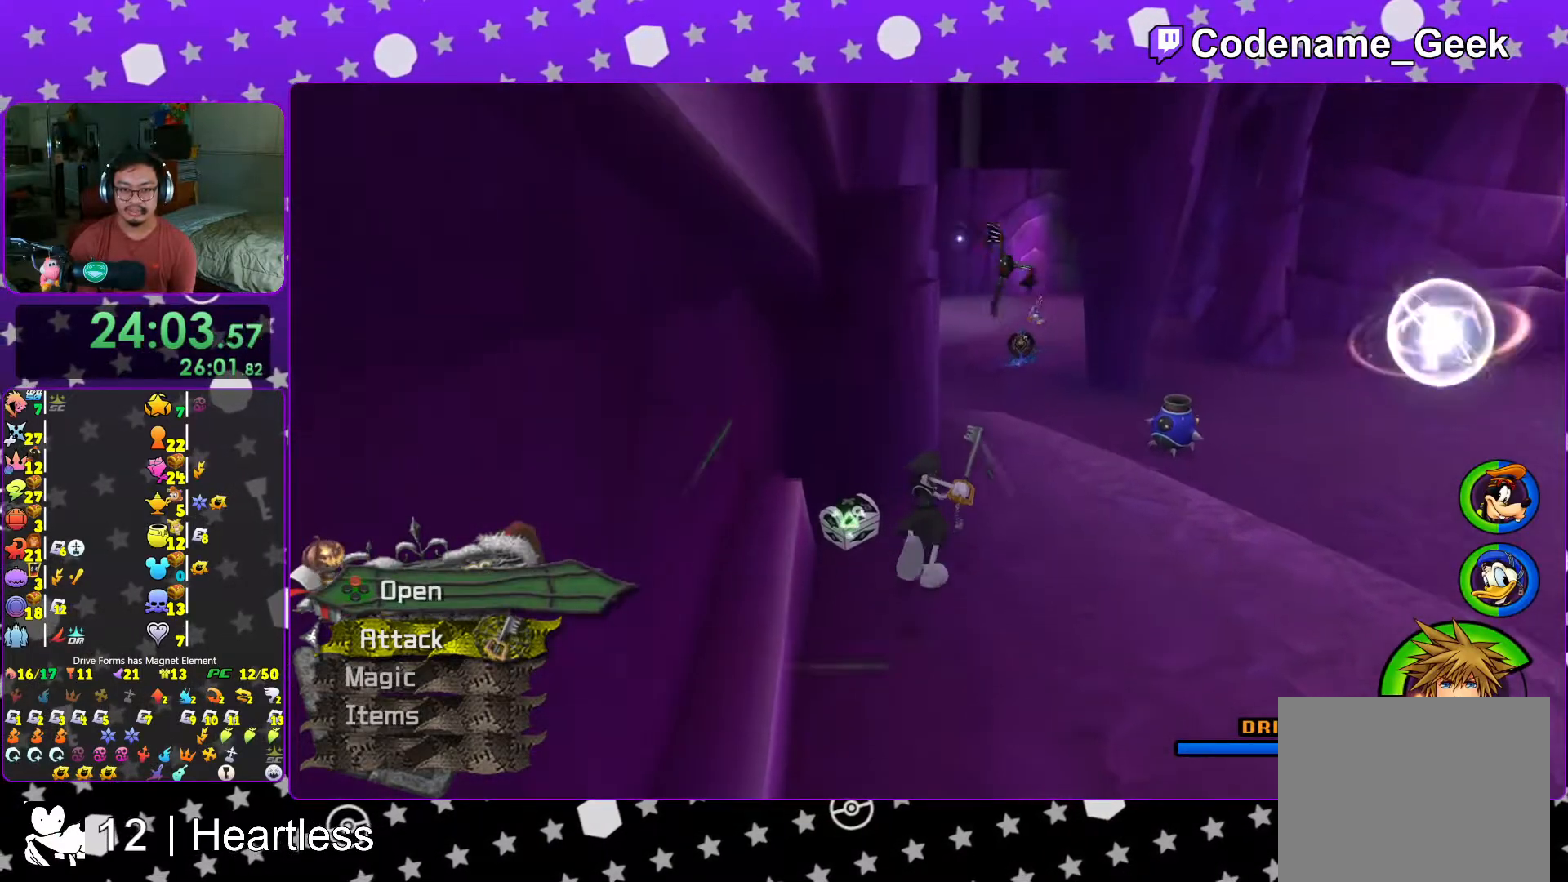
{"dt_ms": 1000, "buttons": [], "left_stick": "center", "right_stick": "down-right"}
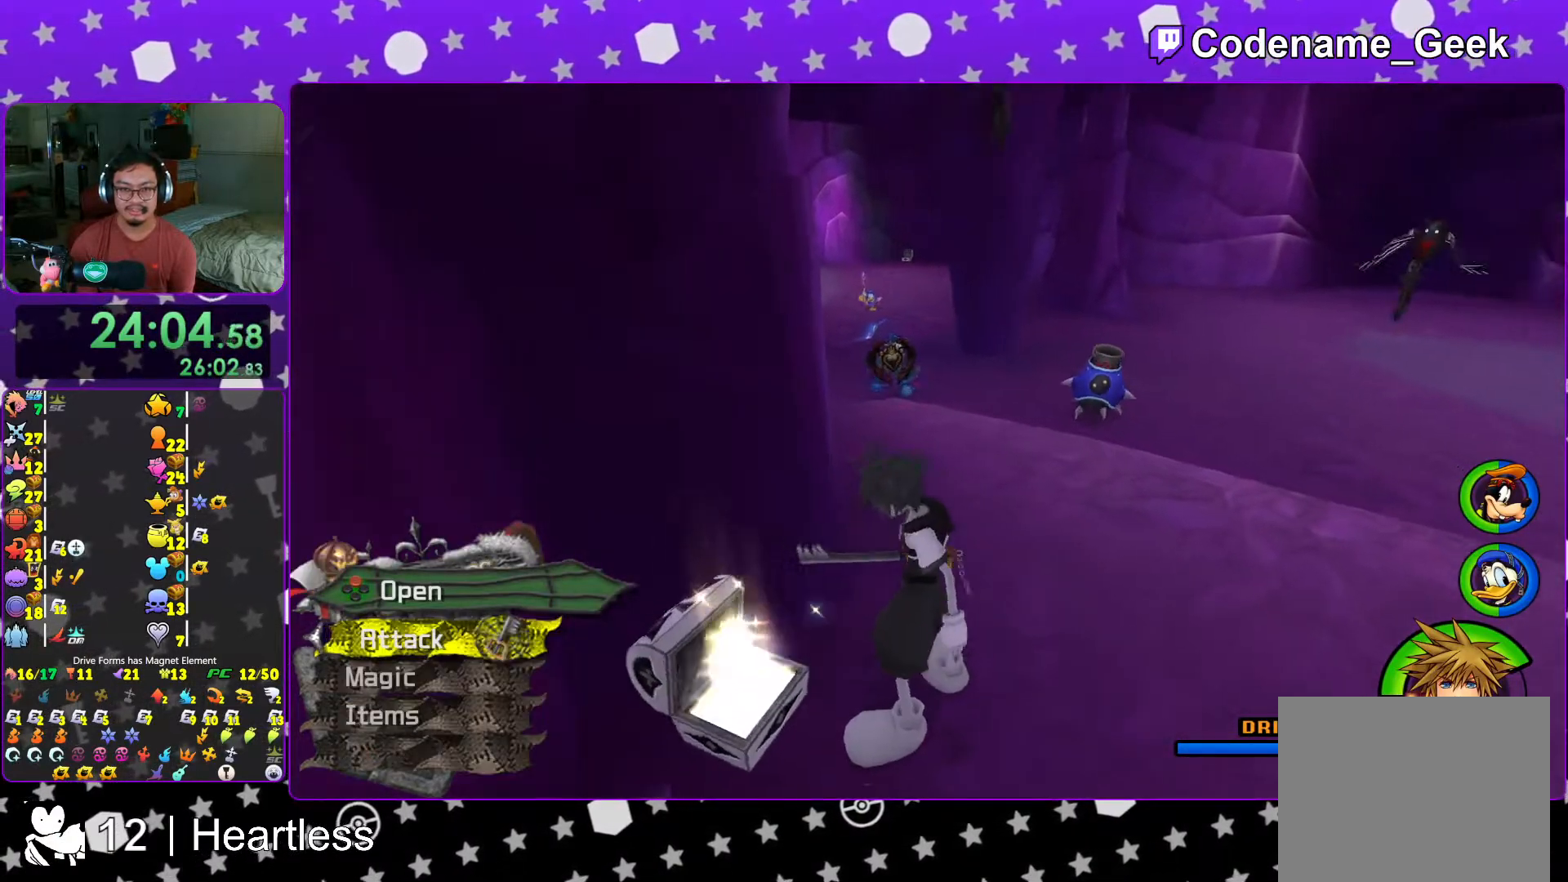
{"dt_ms": 500, "buttons": ["B"], "left_stick": "up-right", "right_stick": "center", "events": [[17, "left_stick", "right"], [67, "left_stick", "up-right"], [67, "right_stick", "center"], [183, "B", "down"]]}
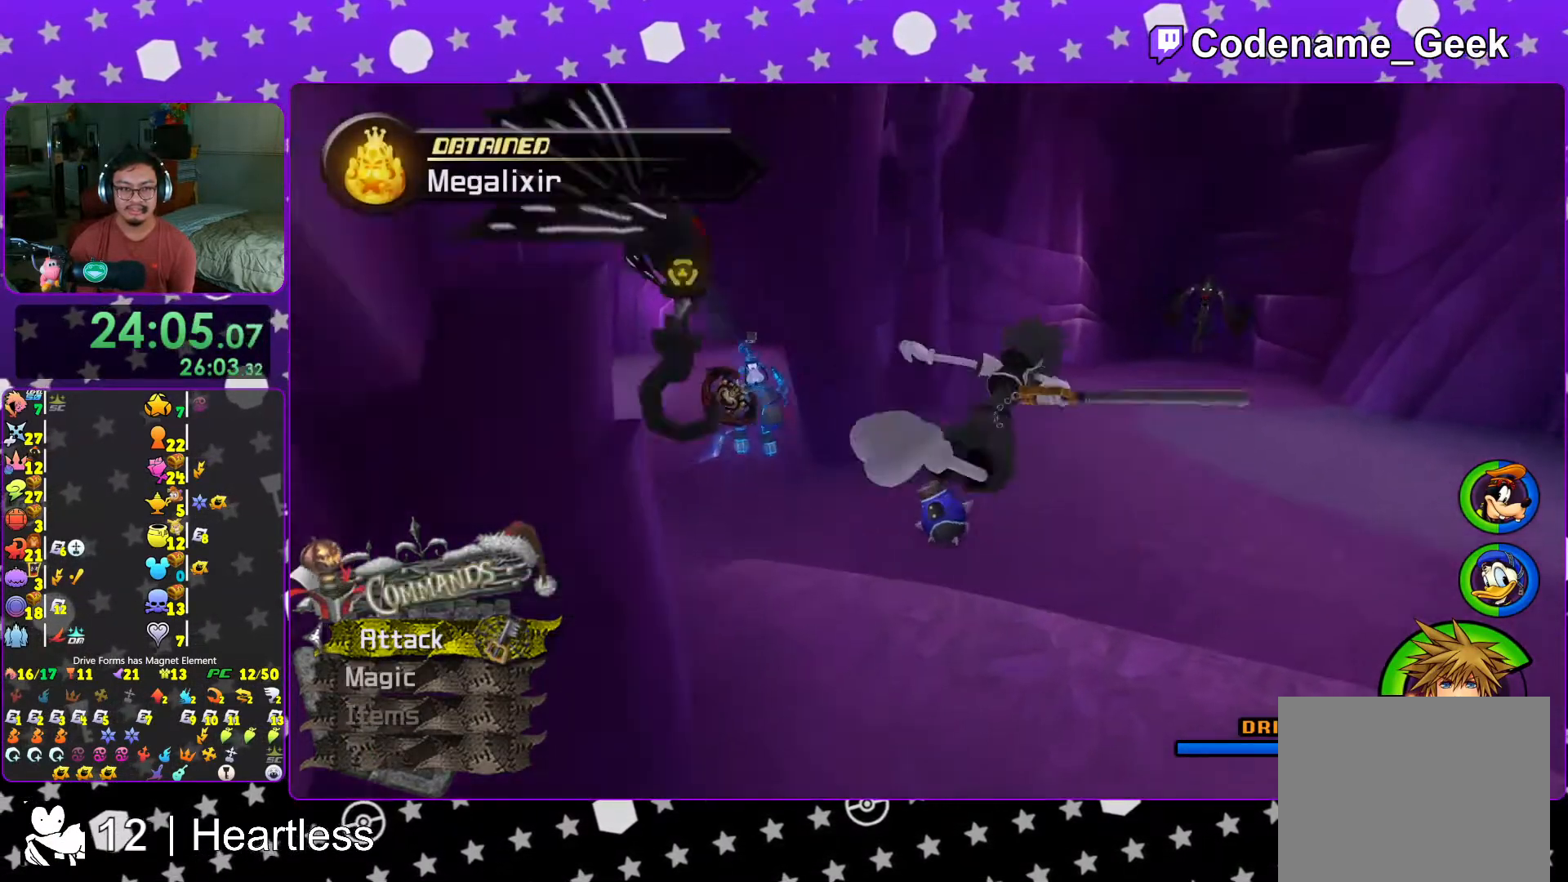
{"dt_ms": 500, "buttons": [], "left_stick": "up-right", "right_stick": "center", "events": [[117, "B", "up"], [167, "B", "down"], [433, "B", "up"]]}
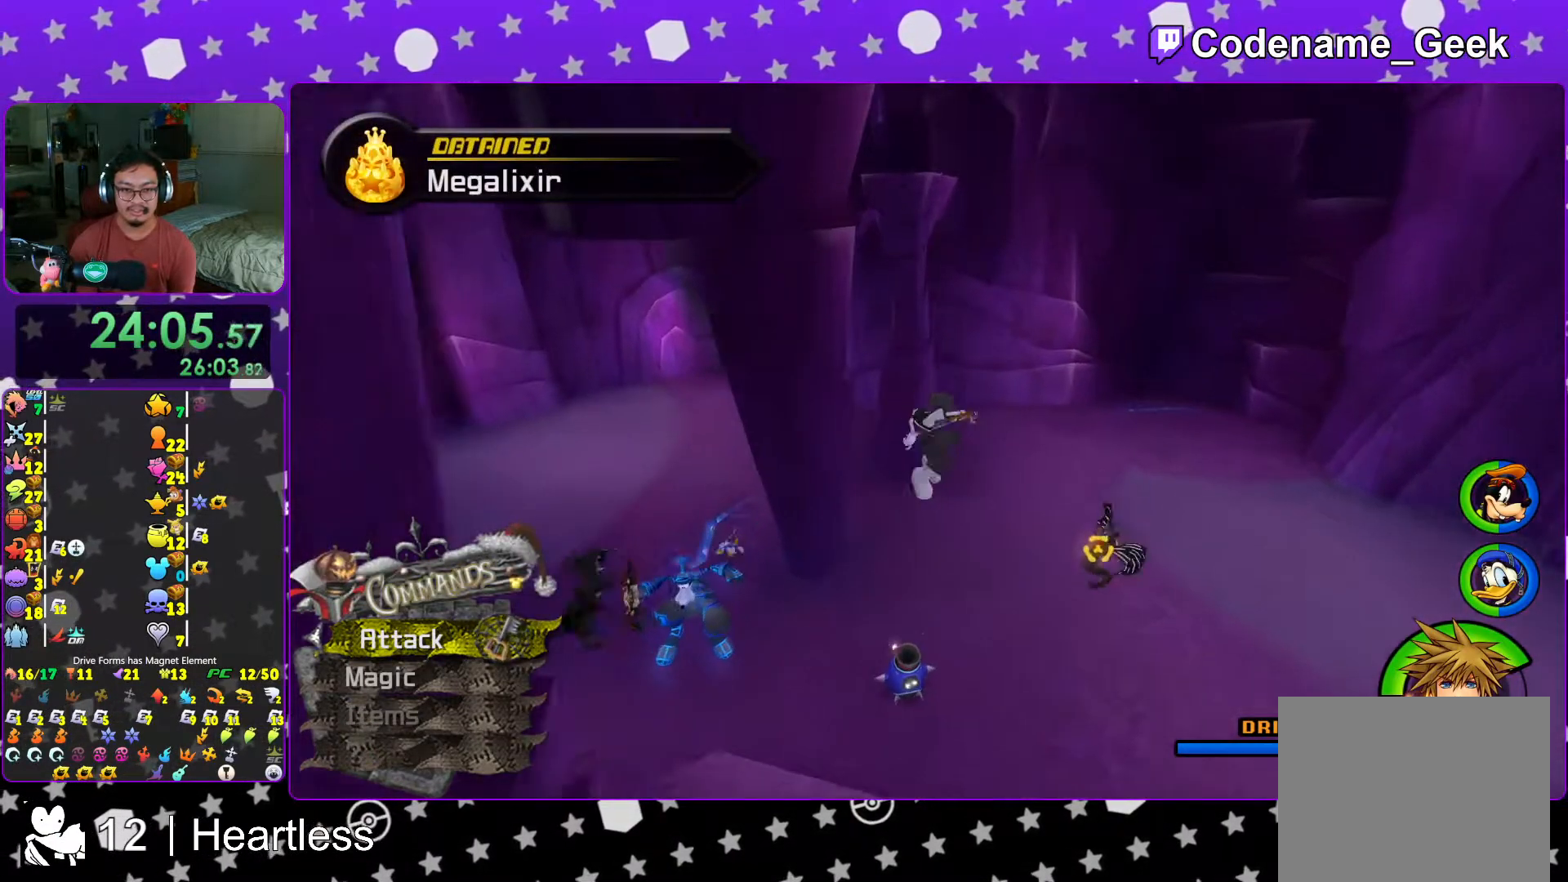
{"dt_ms": 500, "buttons": ["Y"], "left_stick": "up-right", "right_stick": "center", "events": [[83, "Y", "down"], [333, "right_stick", "left"], [433, "right_stick", "center"]]}
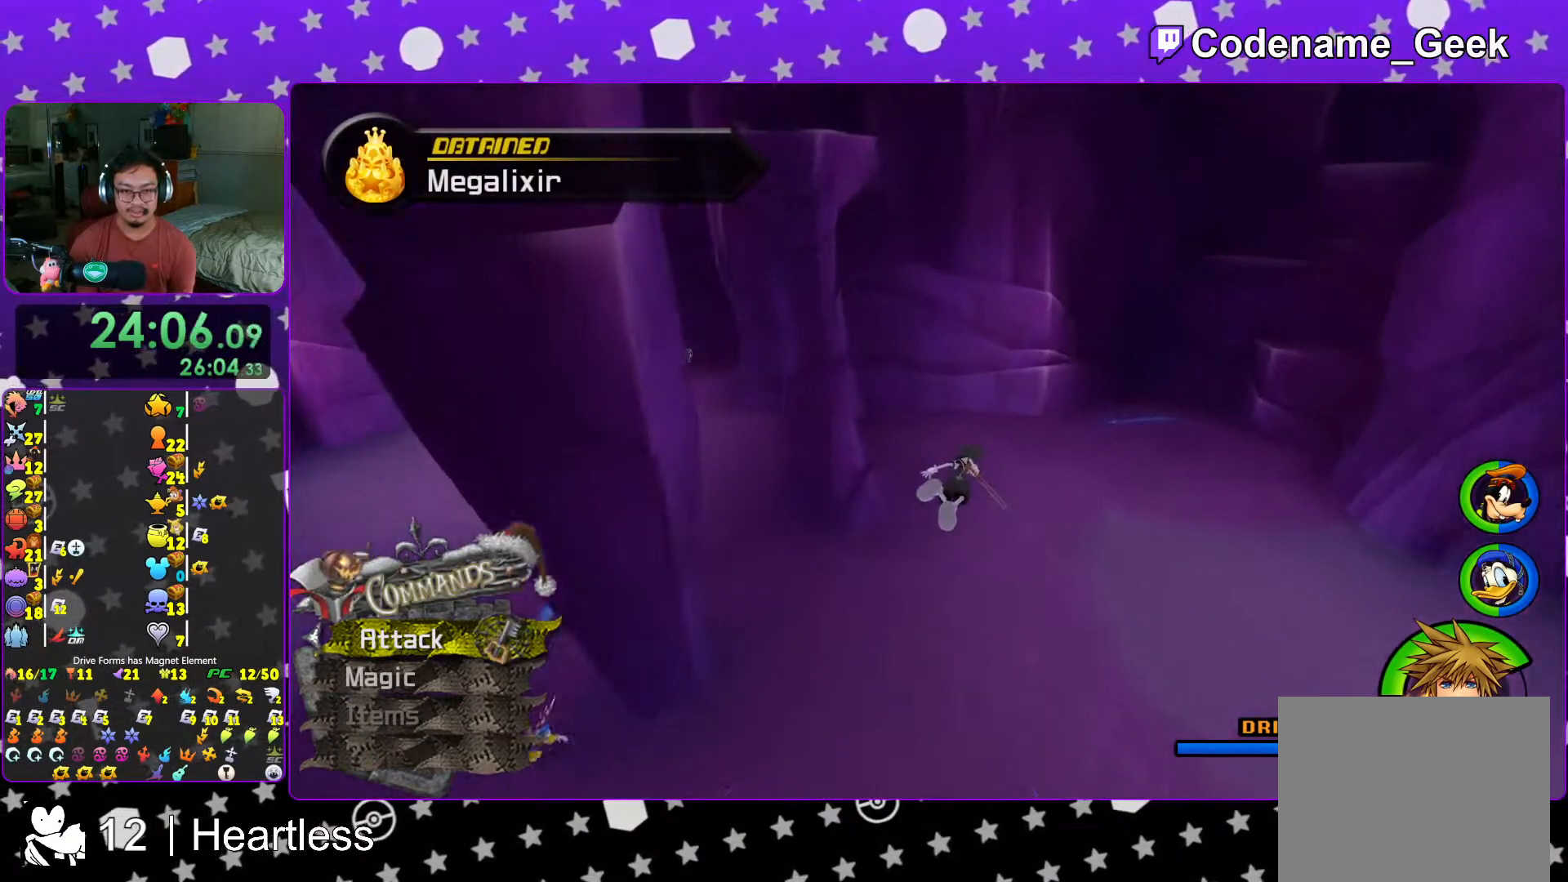
{"dt_ms": 500, "buttons": ["Y"], "left_stick": "right", "right_stick": "right", "events": [[167, "right_stick", "left"], [367, "right_stick", "center"], [417, "left_stick", "right"], [467, "right_stick", "right"]]}
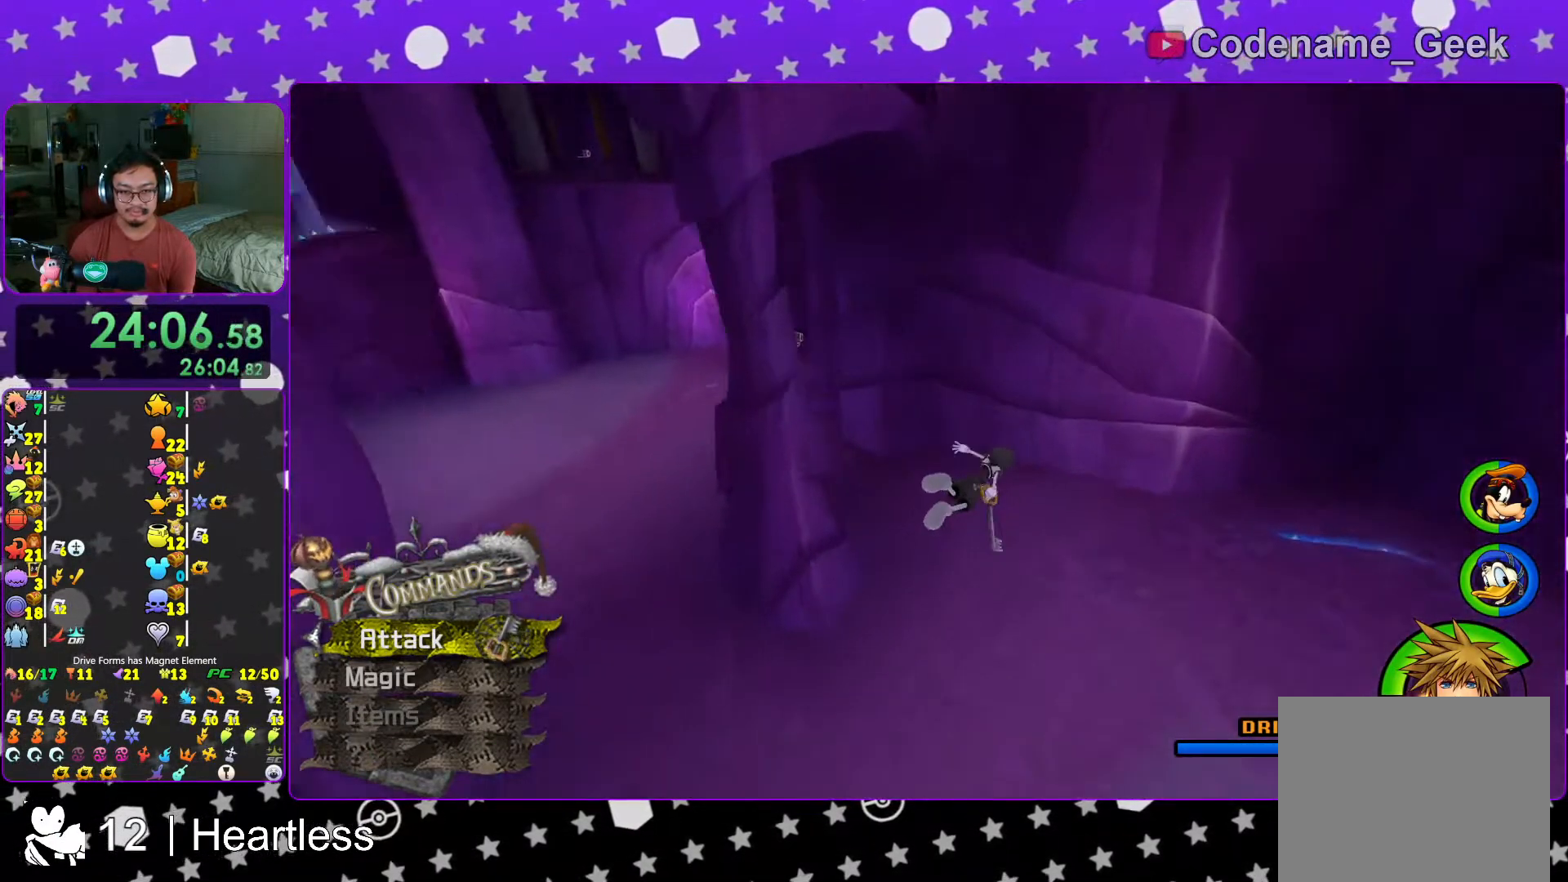
{"dt_ms": 500, "buttons": [], "left_stick": "up-right", "right_stick": "right", "events": [[267, "Y", "up"], [267, "left_stick", "up-right"], [283, "right_stick", "center"], [383, "right_stick", "right"]]}
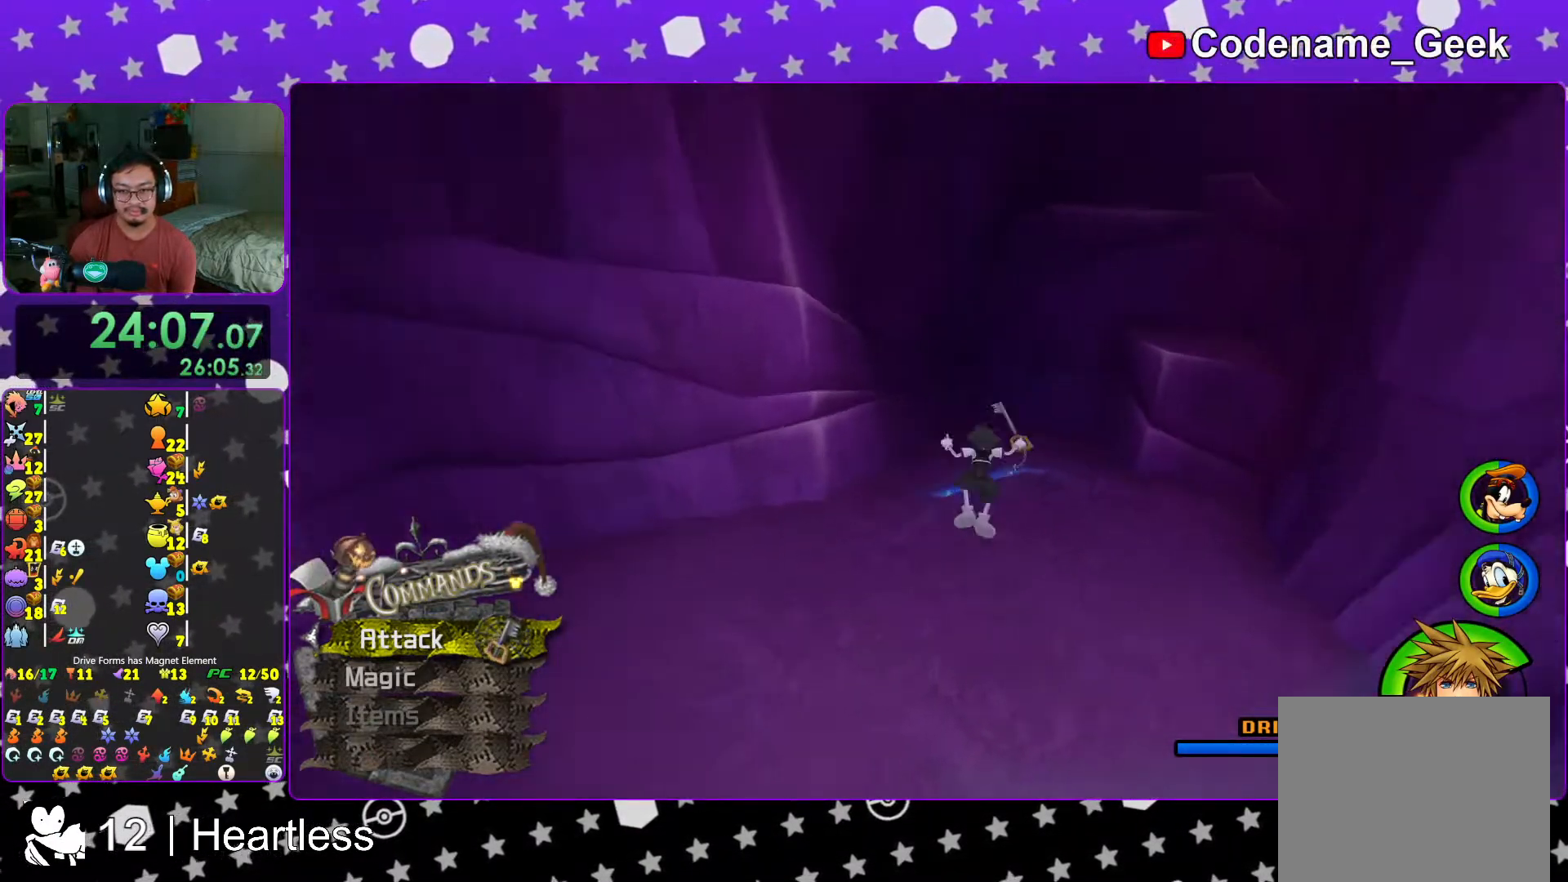
{"dt_ms": 500, "buttons": [], "left_stick": "up", "right_stick": "center", "events": [[67, "left_stick", "left"], [133, "left_stick", "down"], [217, "right_stick", "center"], [267, "left_stick", "right"], [317, "left_stick", "up"]]}
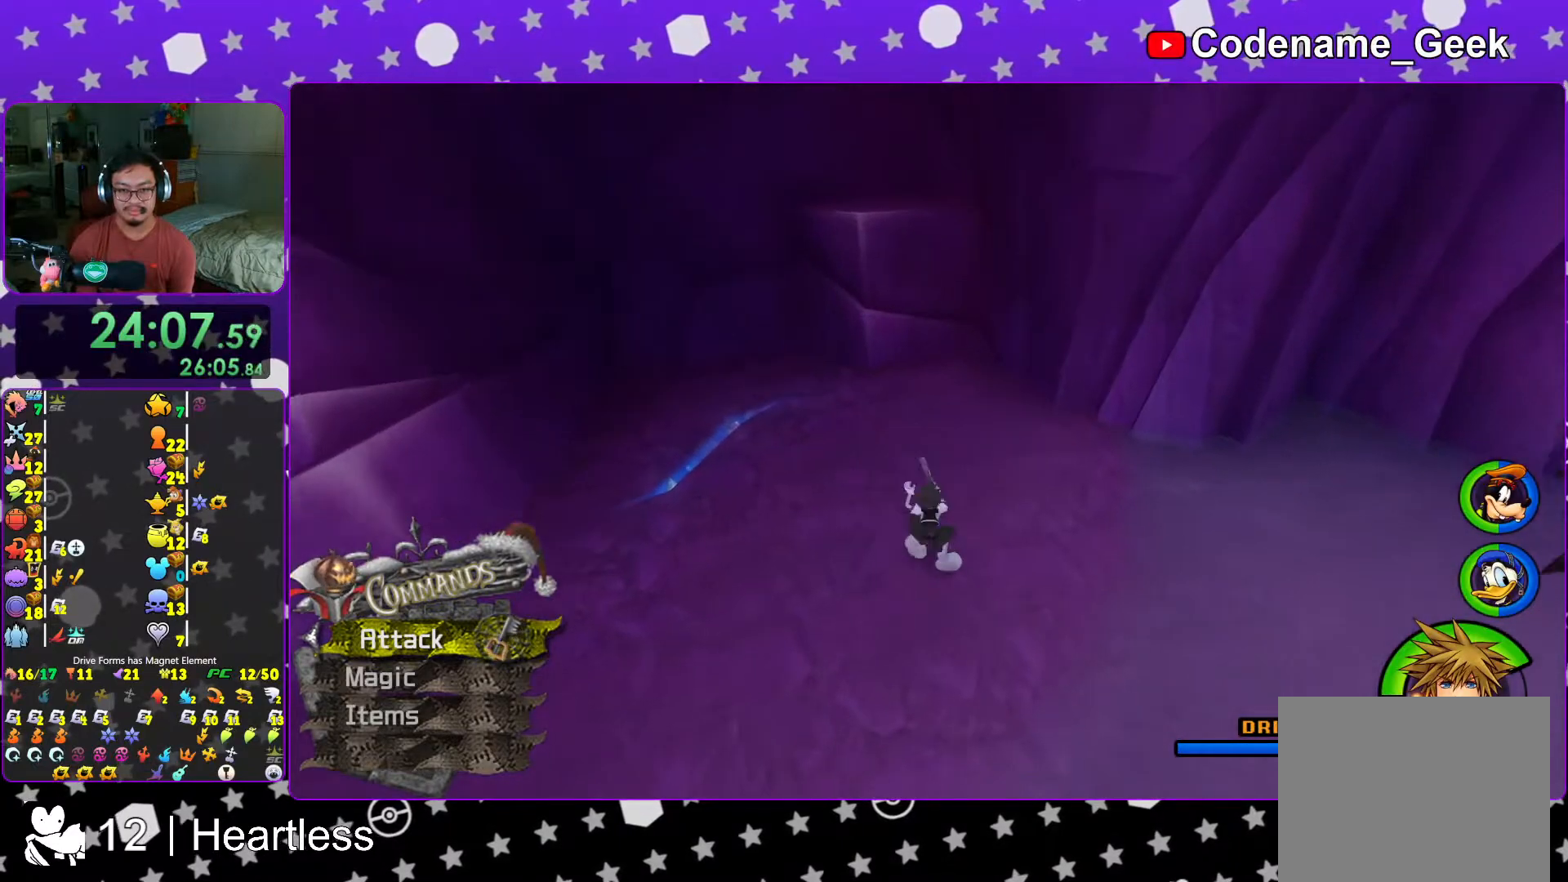
{"dt_ms": 500, "buttons": ["B"], "left_stick": "up", "right_stick": "center", "events": [[17, "B", "down"], [367, "B", "up"], [417, "B", "down"]]}
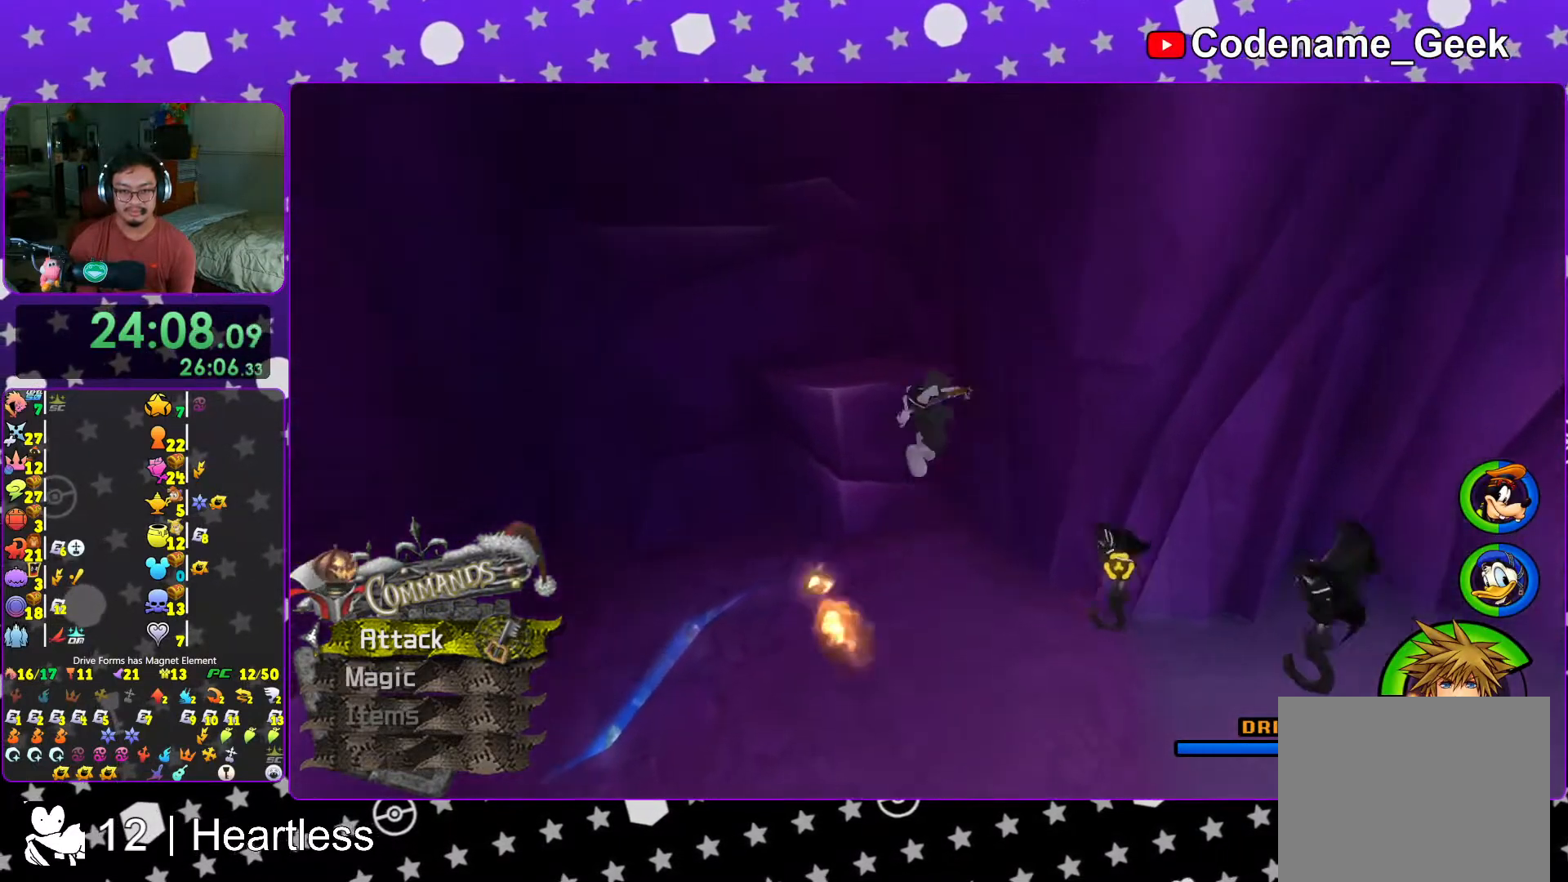
{"dt_ms": 500, "buttons": ["B"], "left_stick": "up-left", "right_stick": "center", "events": [[67, "B", "up"], [83, "Y", "down"], [233, "Y", "up"], [317, "left_stick", "up-left"], [433, "B", "down"]]}
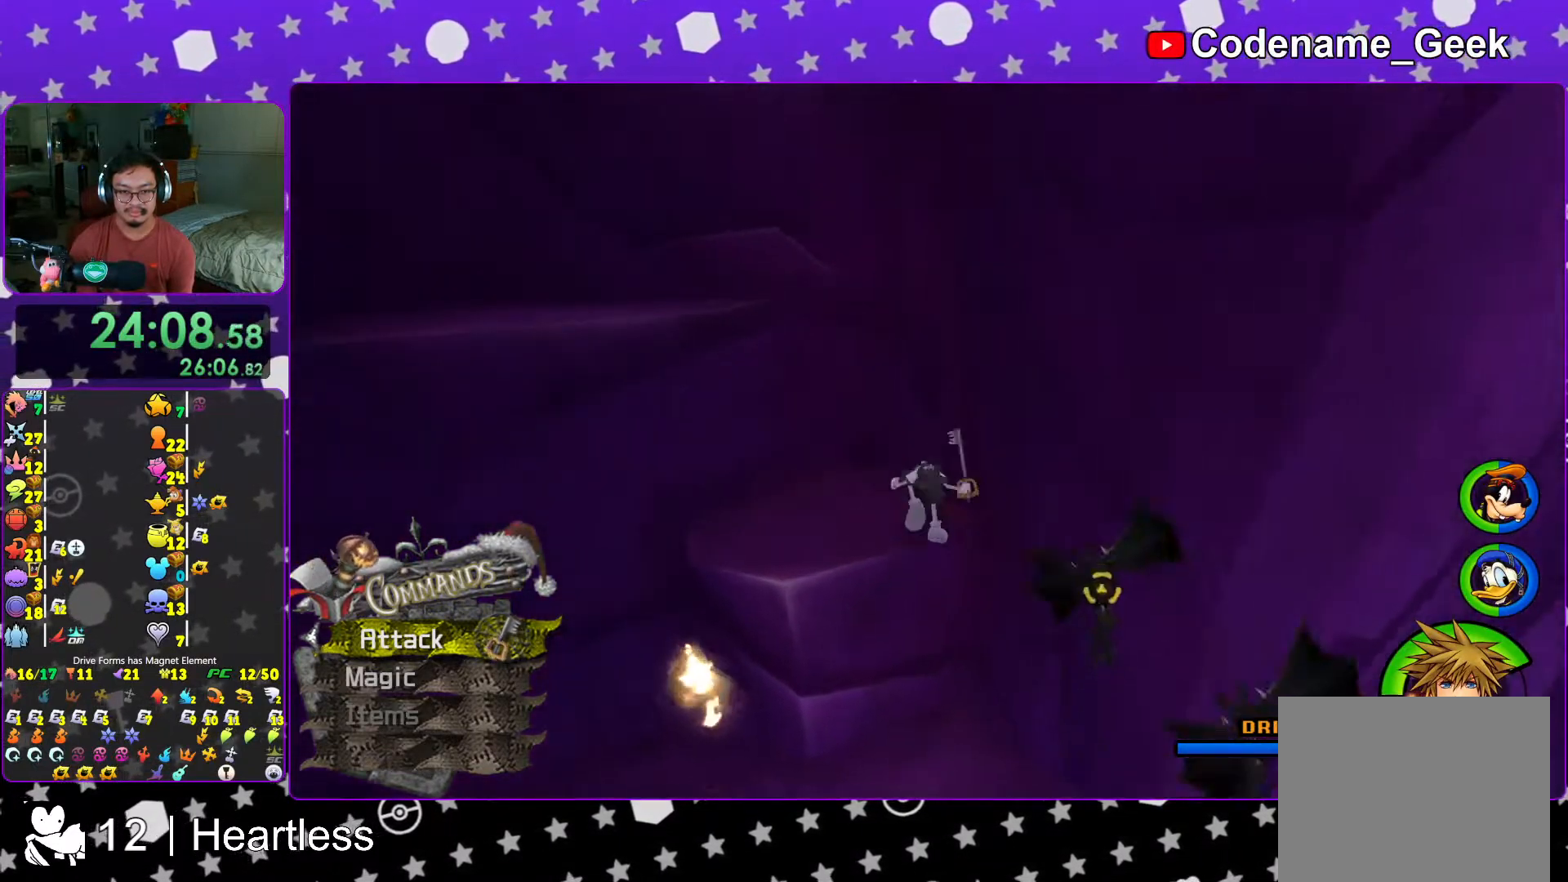
{"dt_ms": 500, "buttons": ["Y"], "left_stick": "up-left", "right_stick": "center", "events": [[233, "B", "up"], [317, "B", "down"], [417, "B", "up"], [417, "Y", "down"]]}
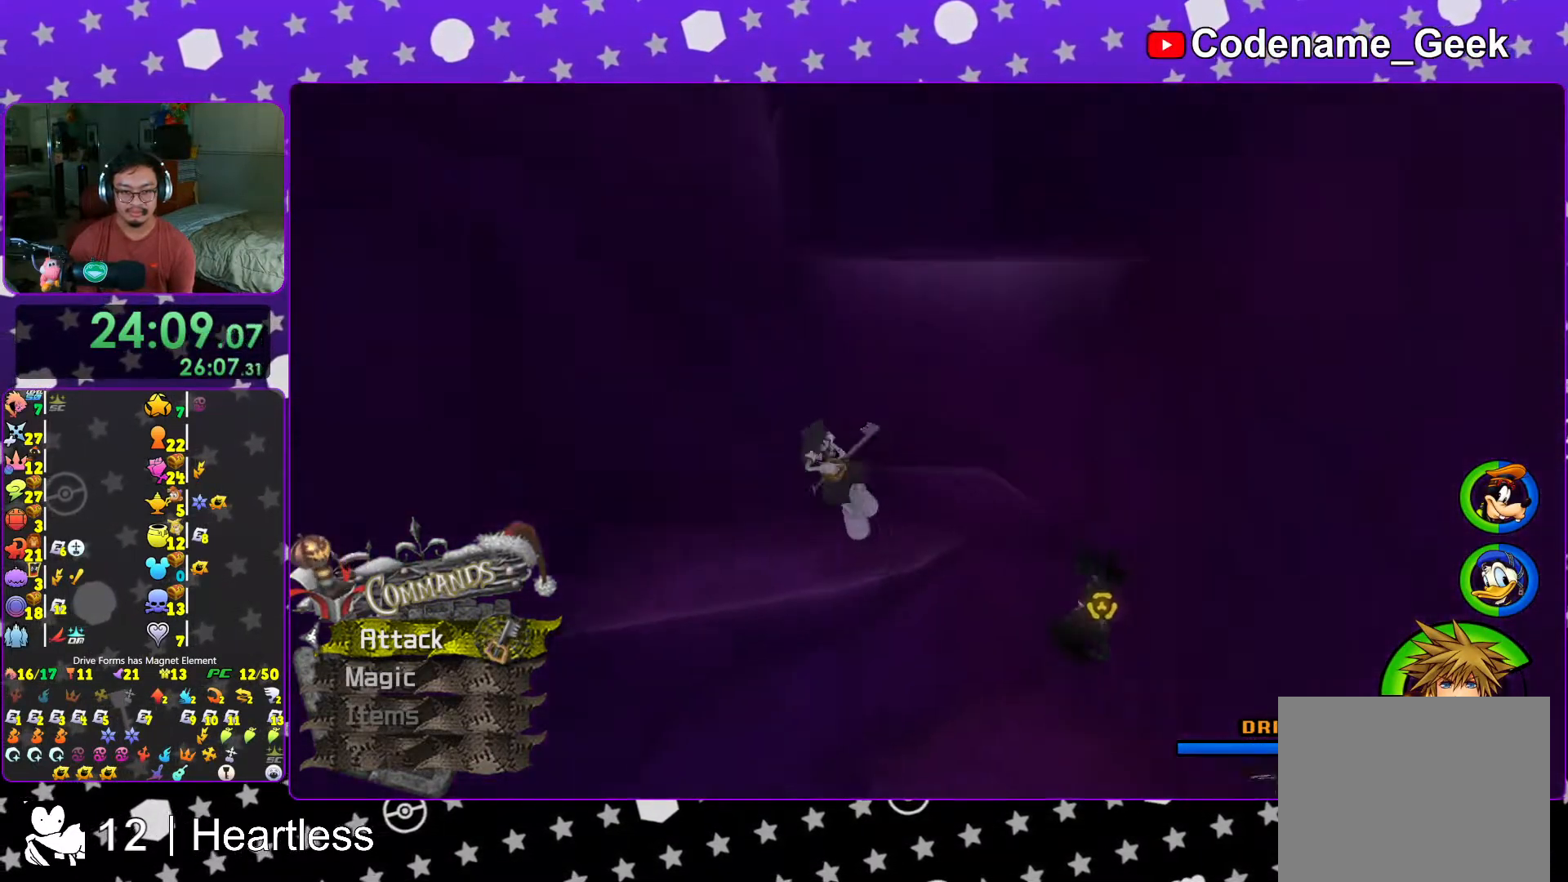
{"dt_ms": 500, "buttons": ["B"], "left_stick": "down-right", "right_stick": "center", "events": [[67, "Y", "up"], [217, "B", "down"], [233, "left_stick", "down-left"], [283, "left_stick", "down"], [467, "left_stick", "down-right"]]}
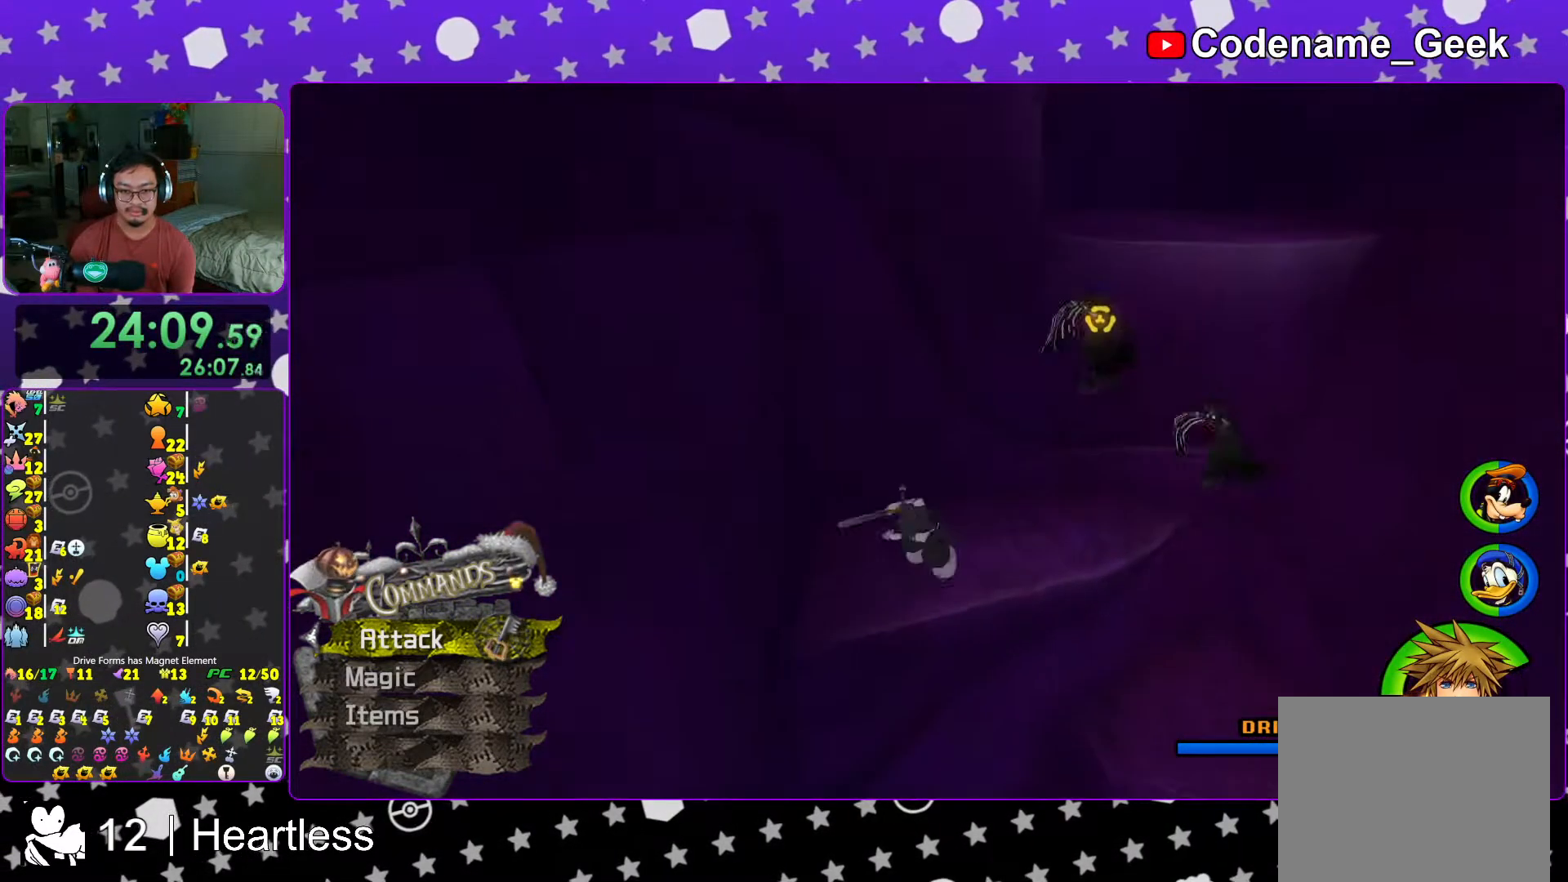
{"dt_ms": 500, "buttons": [], "left_stick": "up-right", "right_stick": "center", "events": [[33, "B", "up"], [83, "B", "down"], [267, "left_stick", "right"], [383, "left_stick", "up-right"], [467, "B", "up"]]}
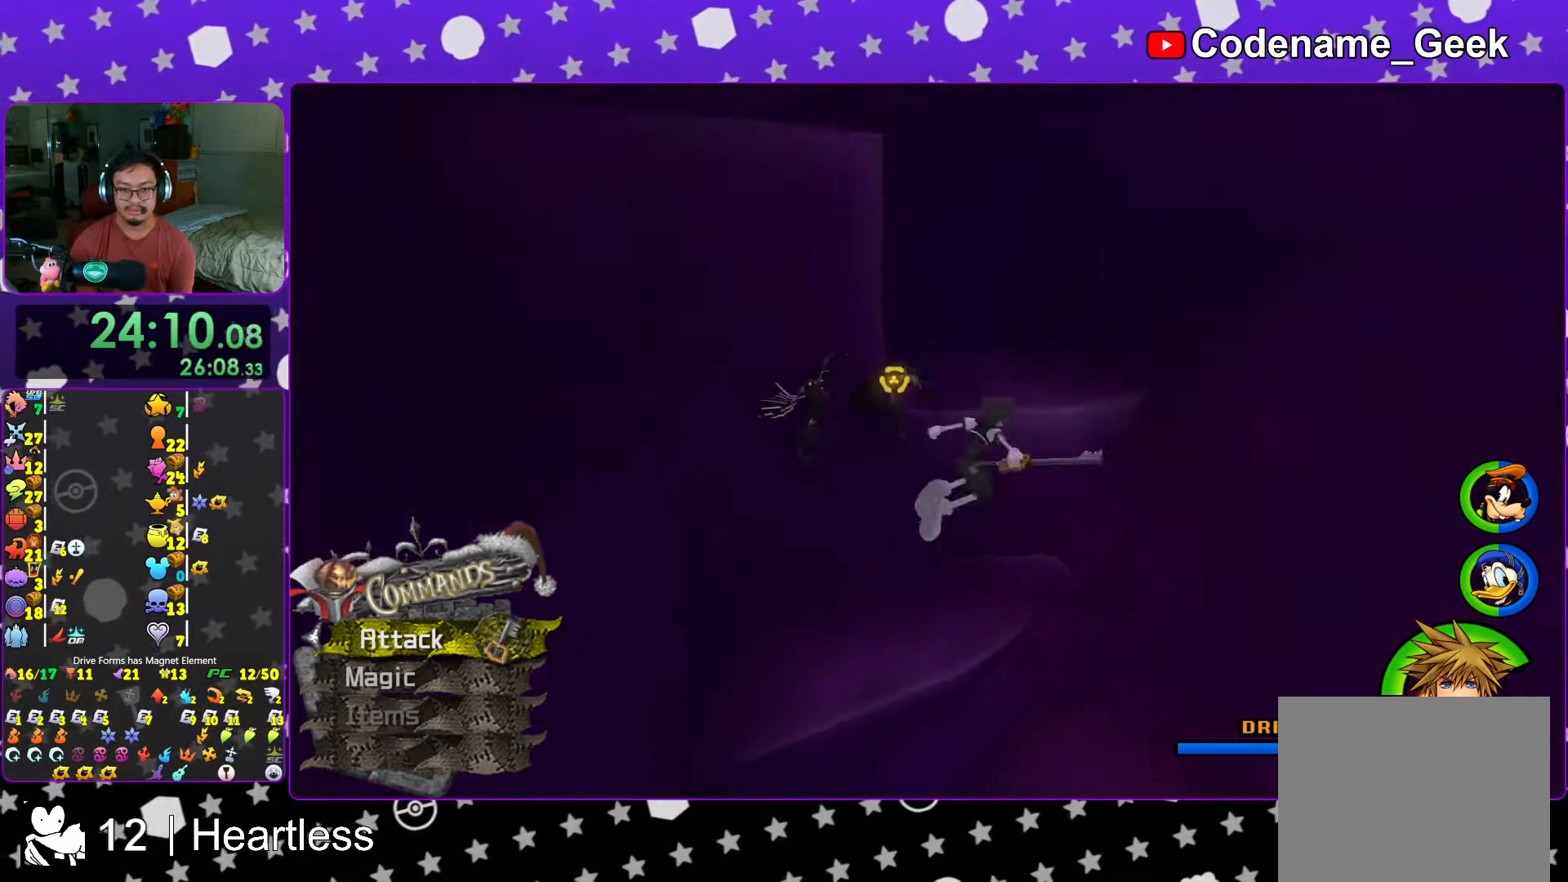
{"dt_ms": 500, "buttons": ["B"], "left_stick": "up-left", "right_stick": "center", "events": [[17, "B", "down"], [83, "left_stick", "up"], [133, "B", "up"], [133, "Y", "down"], [233, "Y", "up"], [367, "B", "down"], [483, "left_stick", "up-left"]]}
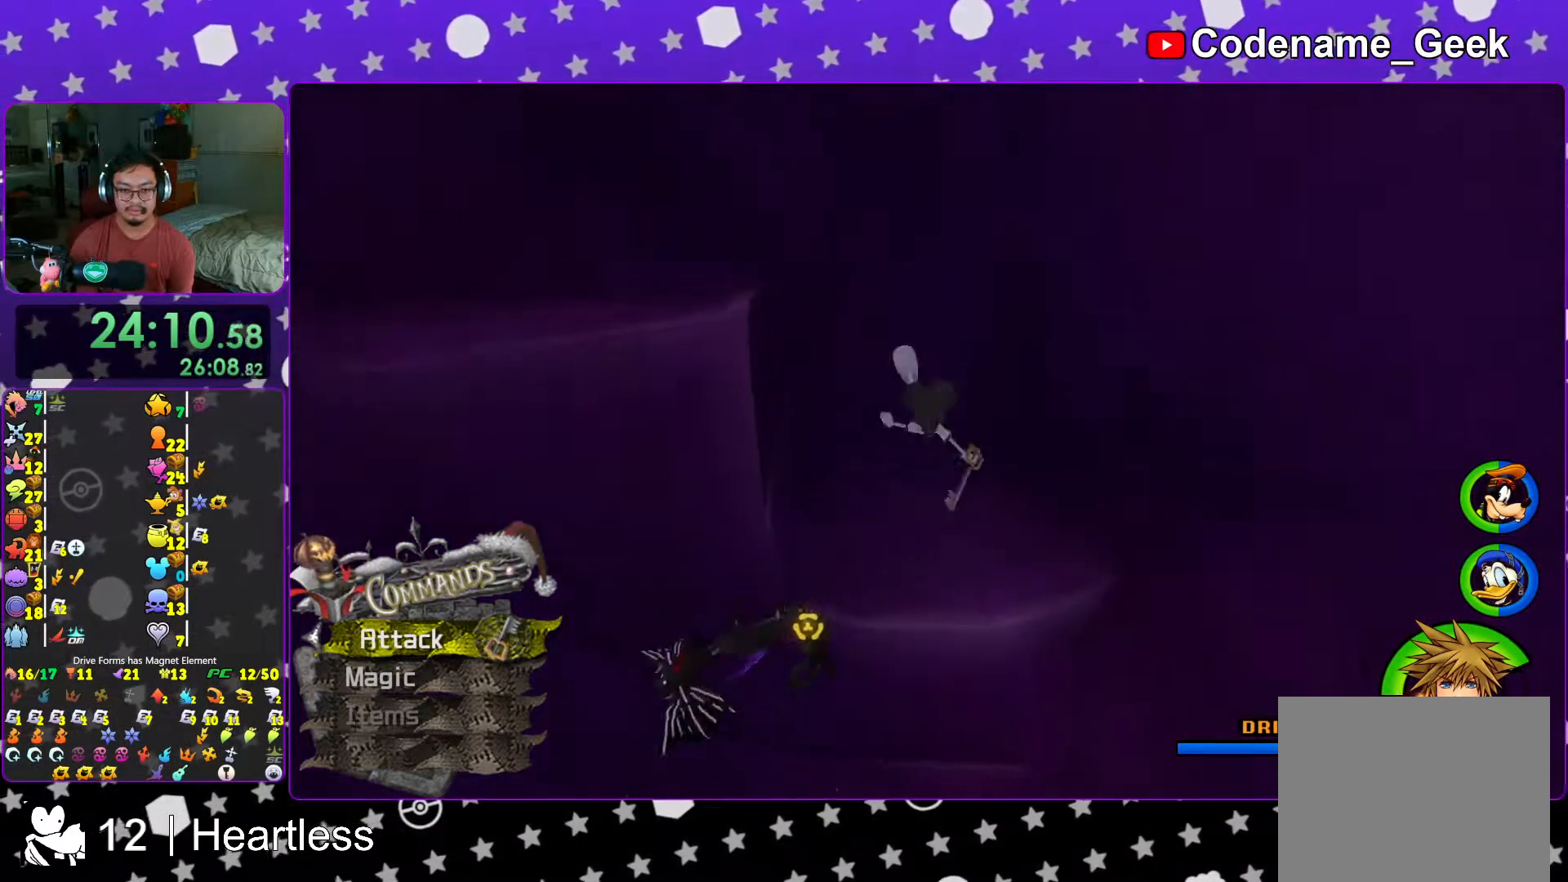
{"dt_ms": 500, "buttons": [], "left_stick": "left", "right_stick": "center", "events": [[133, "left_stick", "left"], [183, "B", "up"], [267, "B", "down"], [367, "Y", "down"], [383, "B", "up"], [483, "Y", "up"]]}
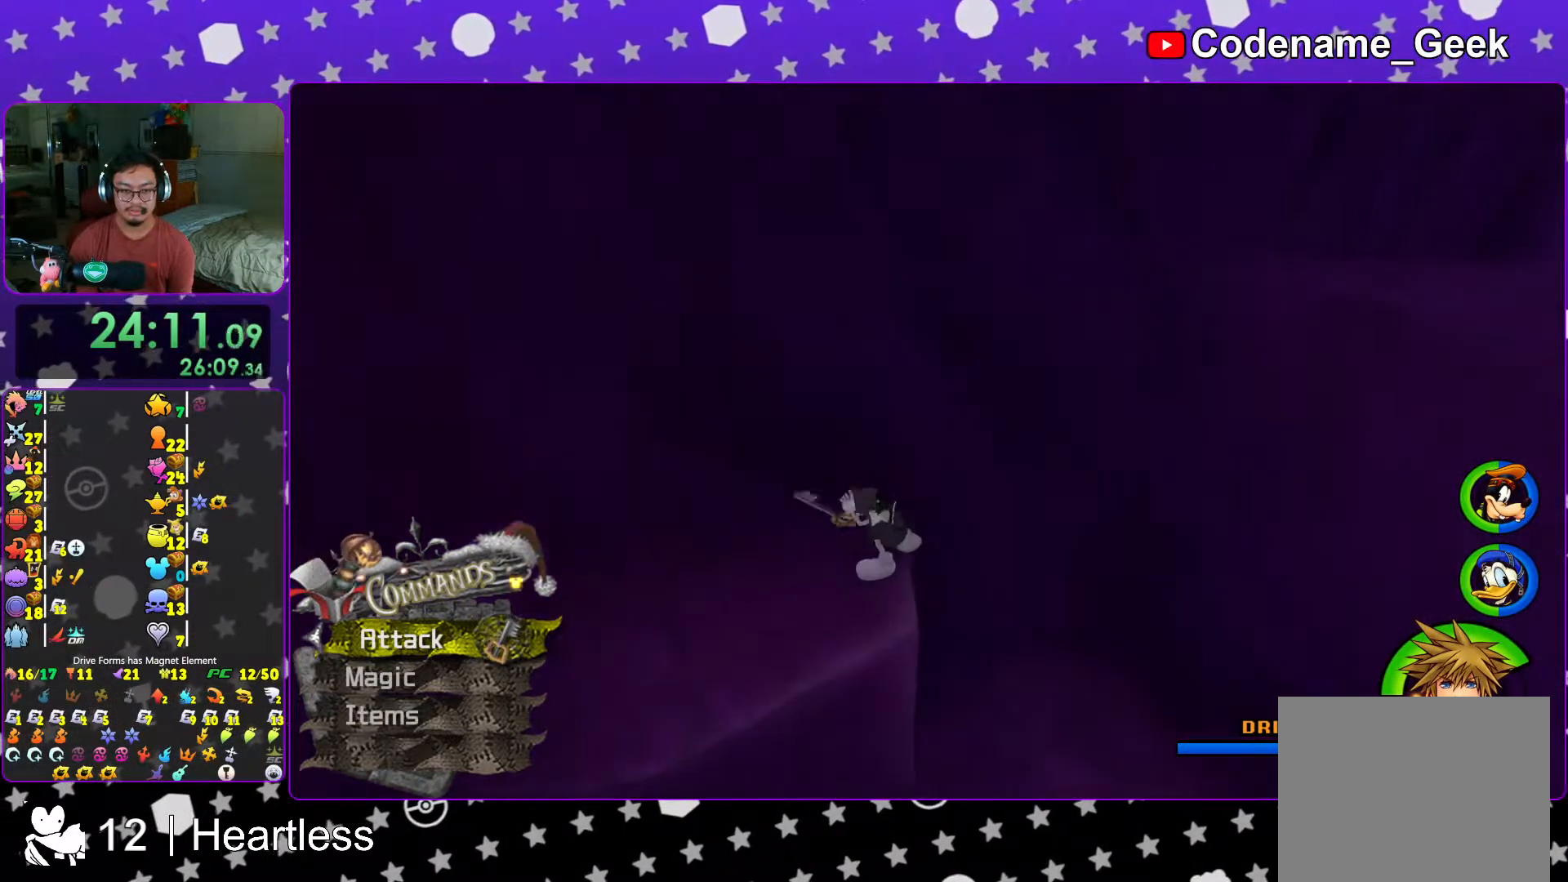
{"dt_ms": 500, "buttons": [], "left_stick": "right", "right_stick": "center", "events": [[133, "B", "down"], [167, "left_stick", "down"], [267, "left_stick", "down-right"], [417, "left_stick", "right"], [483, "B", "up"]]}
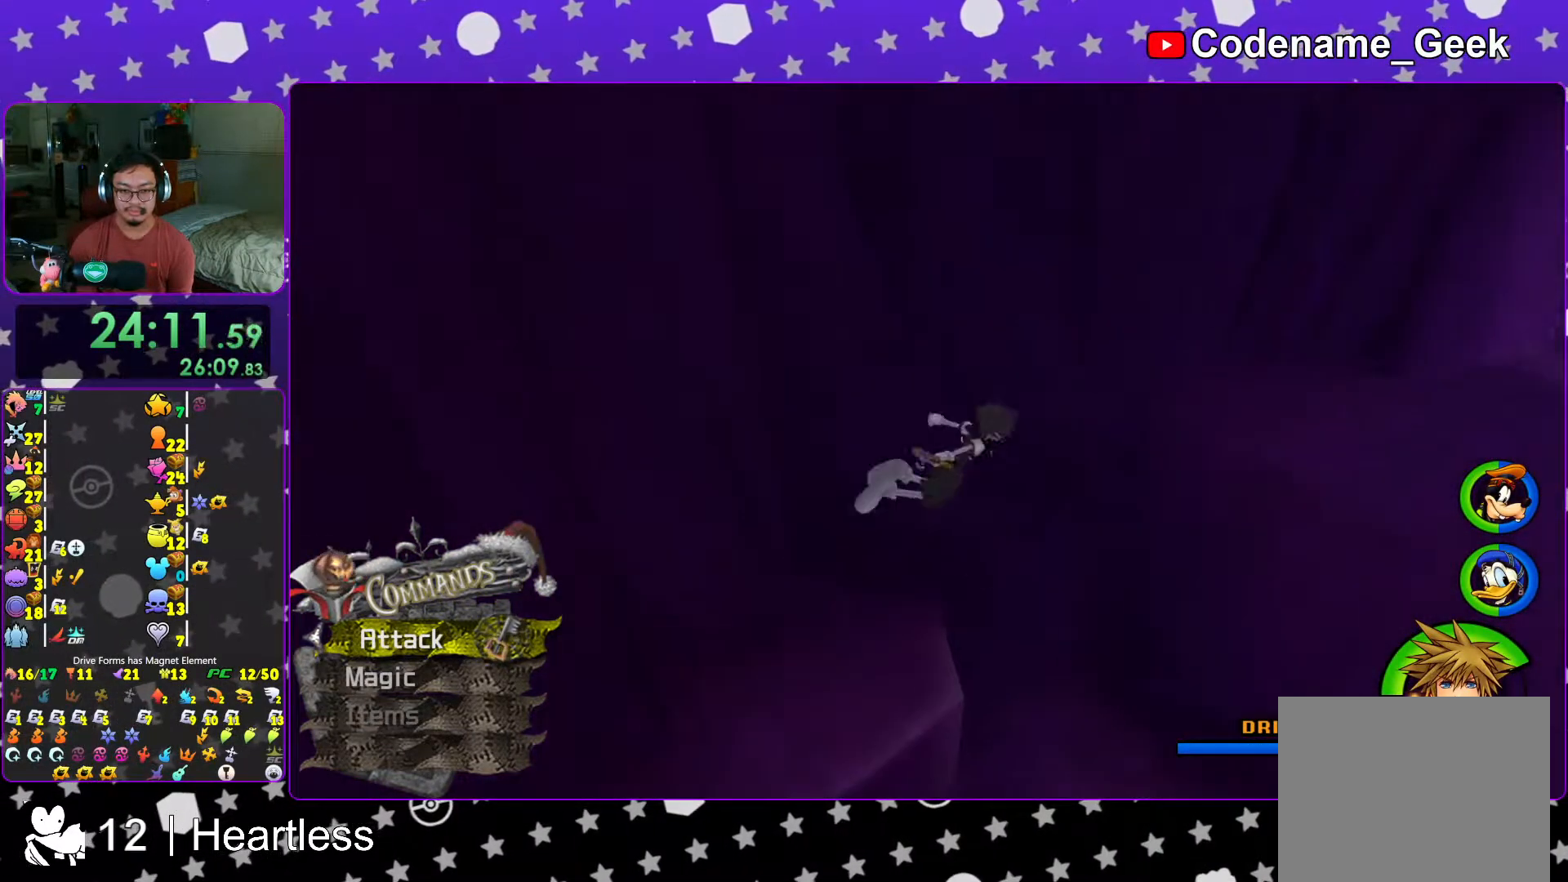
{"dt_ms": 500, "buttons": ["Y"], "left_stick": "right", "right_stick": "right", "events": [[67, "B", "down"], [233, "B", "up"], [267, "Y", "down"], [417, "right_stick", "right"]]}
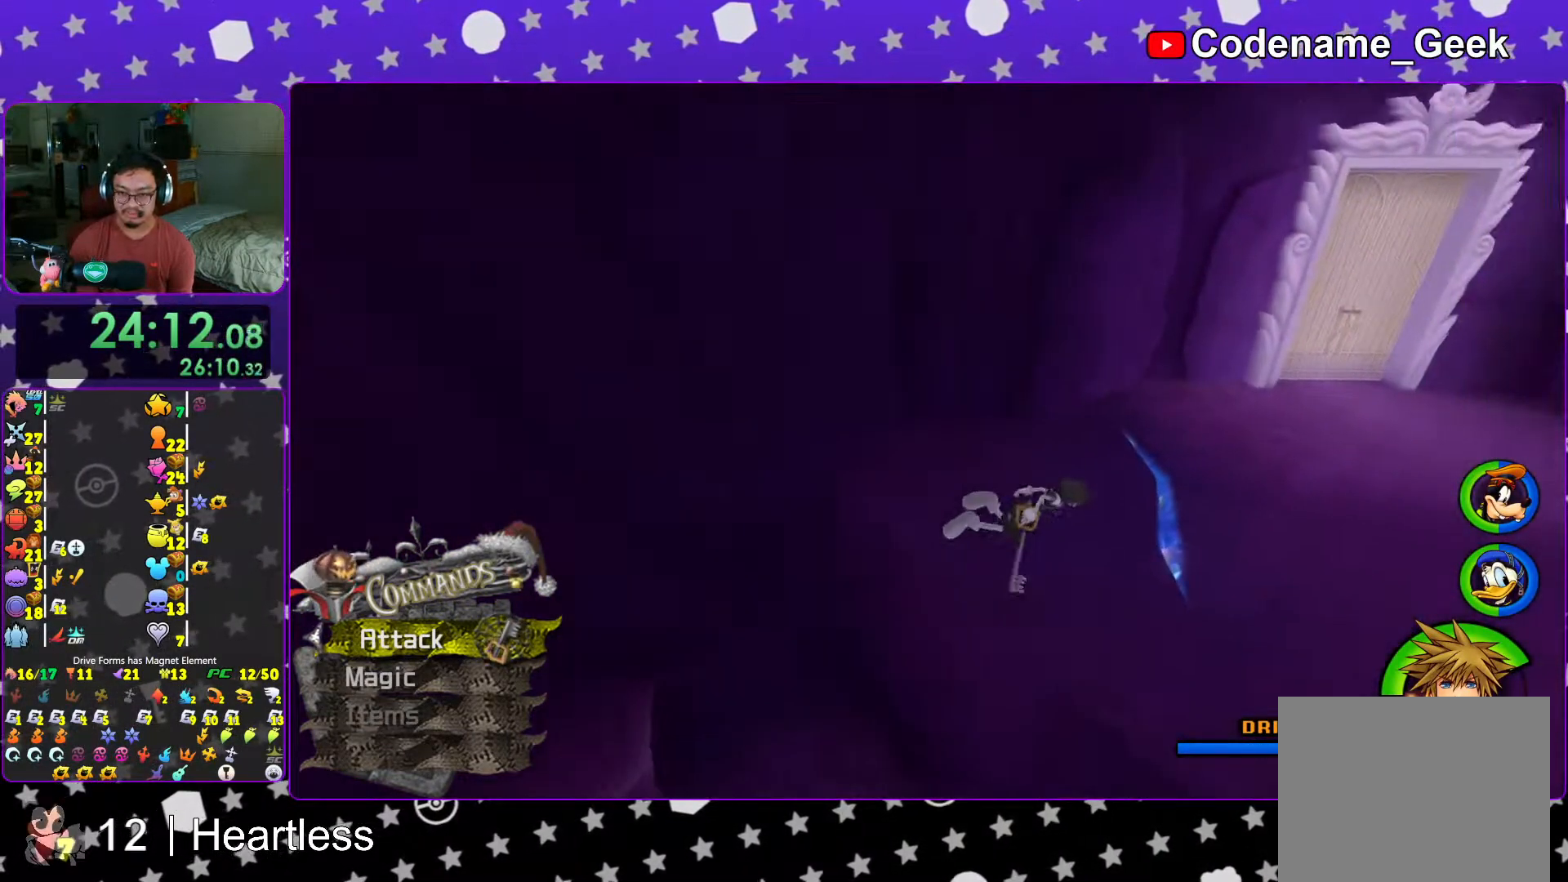
{"dt_ms": 500, "buttons": ["Y"], "left_stick": "up-right", "right_stick": "center", "events": [[17, "left_stick", "up-right"], [217, "right_stick", "center"]]}
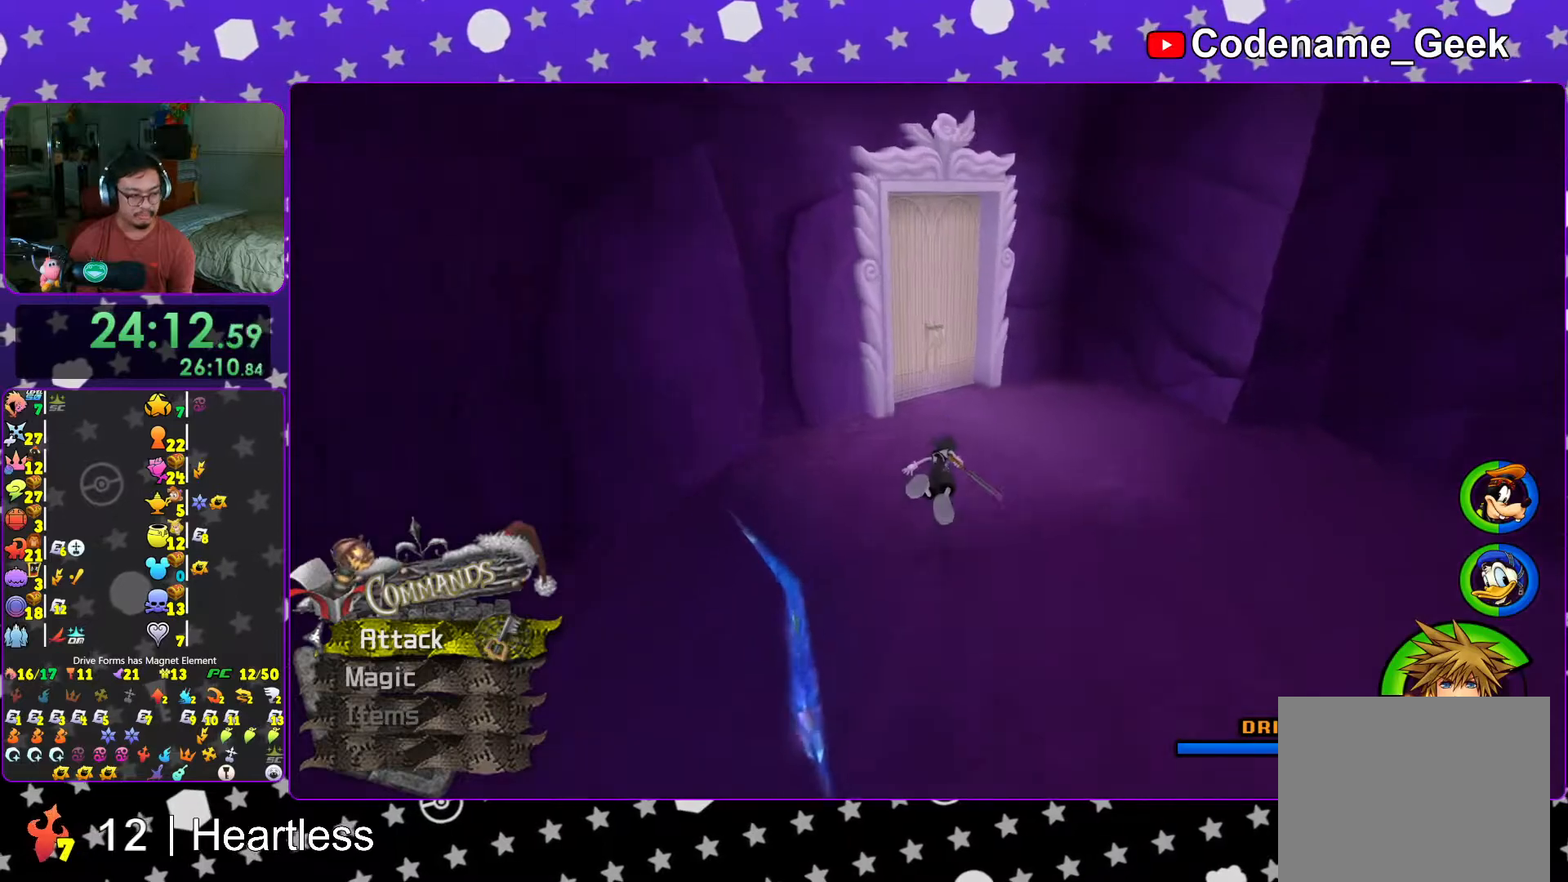
{"dt_ms": 500, "buttons": [], "left_stick": "up", "right_stick": "down-left", "events": [[233, "left_stick", "up"], [367, "right_stick", "down-left"], [483, "Y", "up"]]}
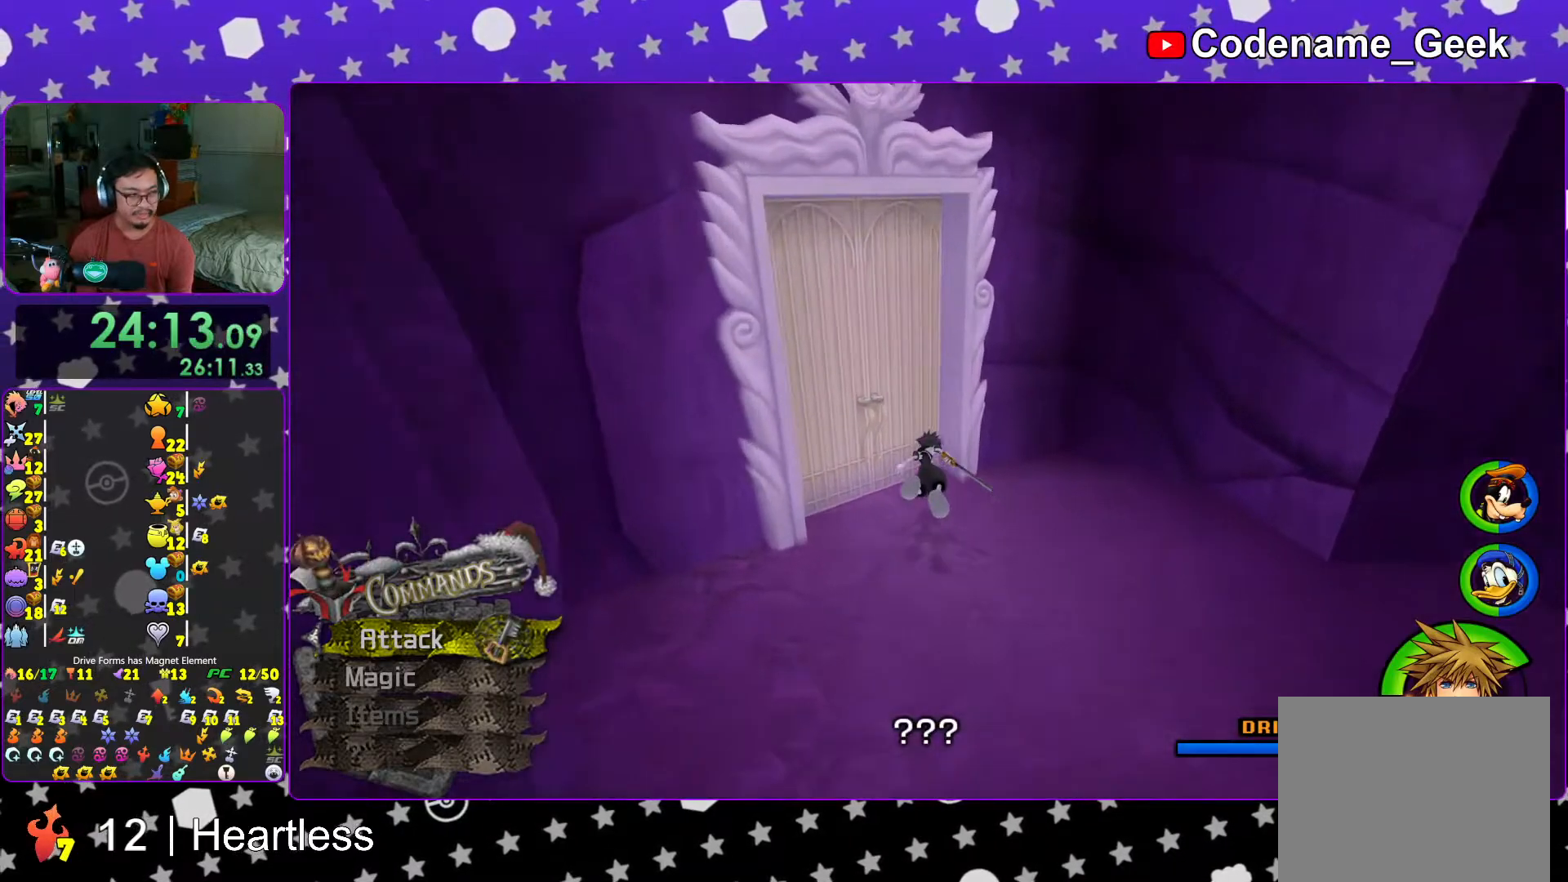
{"dt_ms": 500, "buttons": ["L1"], "left_stick": "center", "right_stick": "down-left", "events": [[217, "L1", "down"], [267, "right_stick", "center"], [283, "L1", "up"], [333, "left_stick", "center"], [433, "L1", "down"], [433, "right_stick", "down-left"]]}
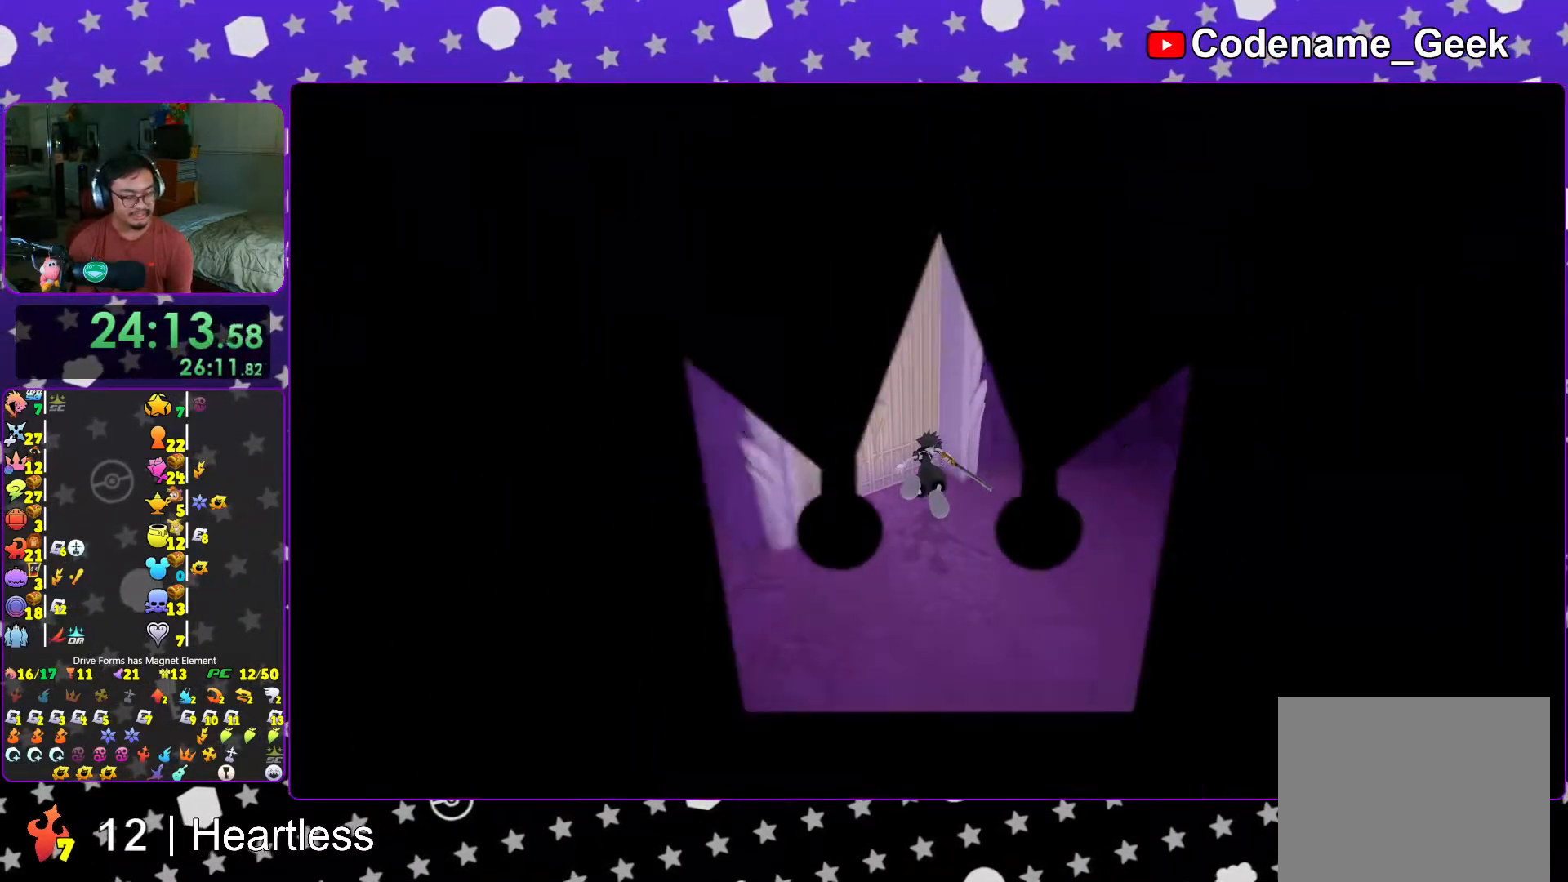
{"dt_ms": 500, "buttons": ["L1"], "left_stick": "up", "right_stick": "center", "events": [[67, "L1", "up"], [67, "right_stick", "center"], [167, "left_stick", "up"], [217, "L1", "down"], [283, "L1", "up"], [467, "L1", "down"]]}
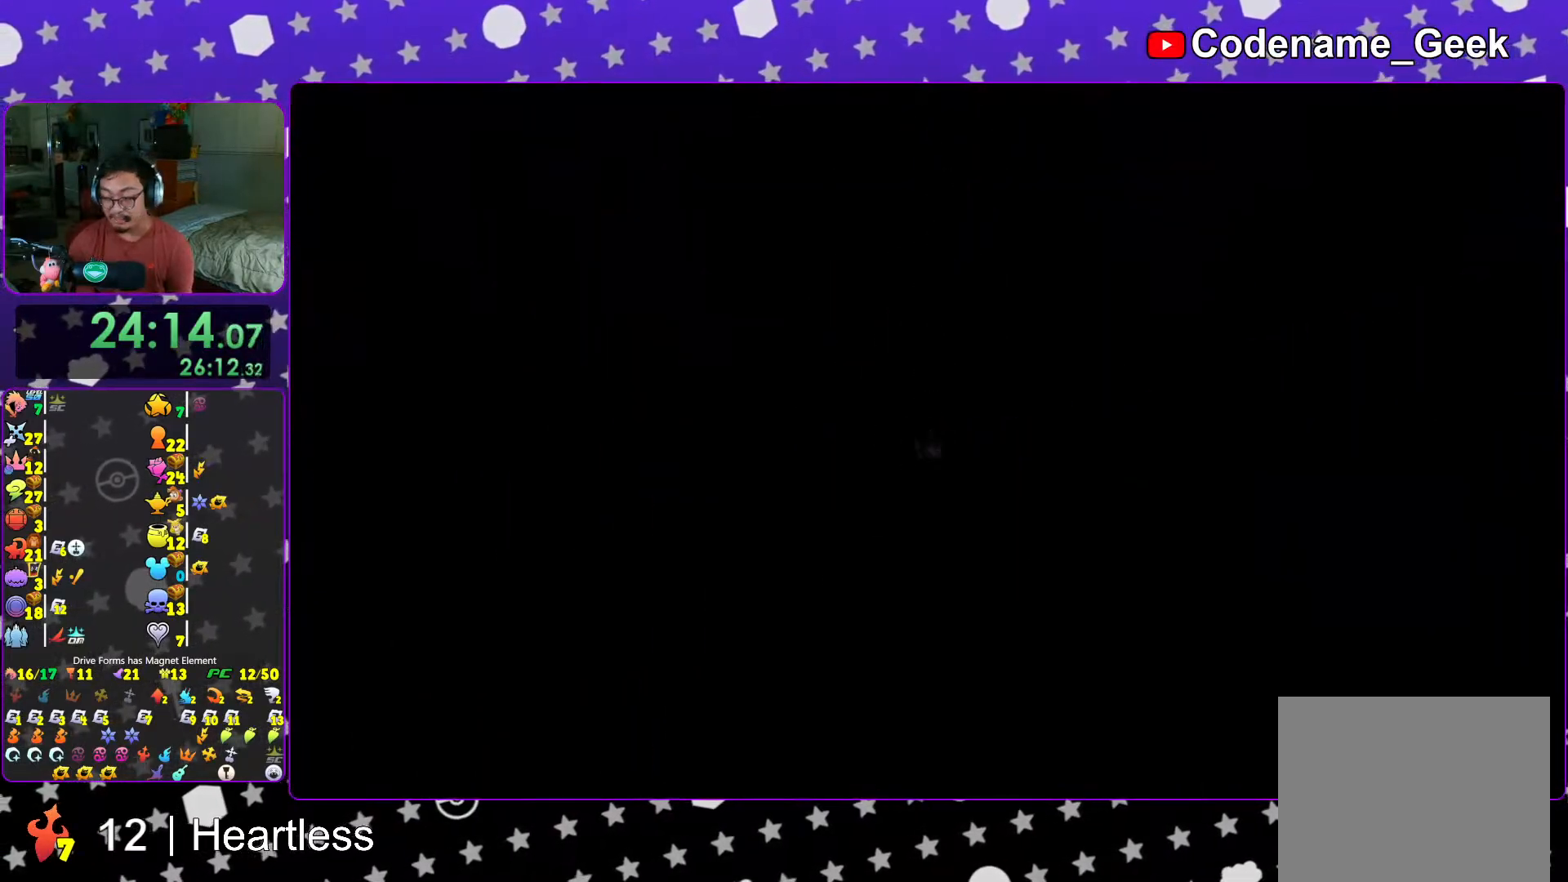
{"dt_ms": 500, "buttons": [], "left_stick": "up", "right_stick": "center", "events": [[17, "L1", "up"], [183, "L1", "down"], [233, "L1", "up"], [417, "L1", "down"], [467, "L1", "up"]]}
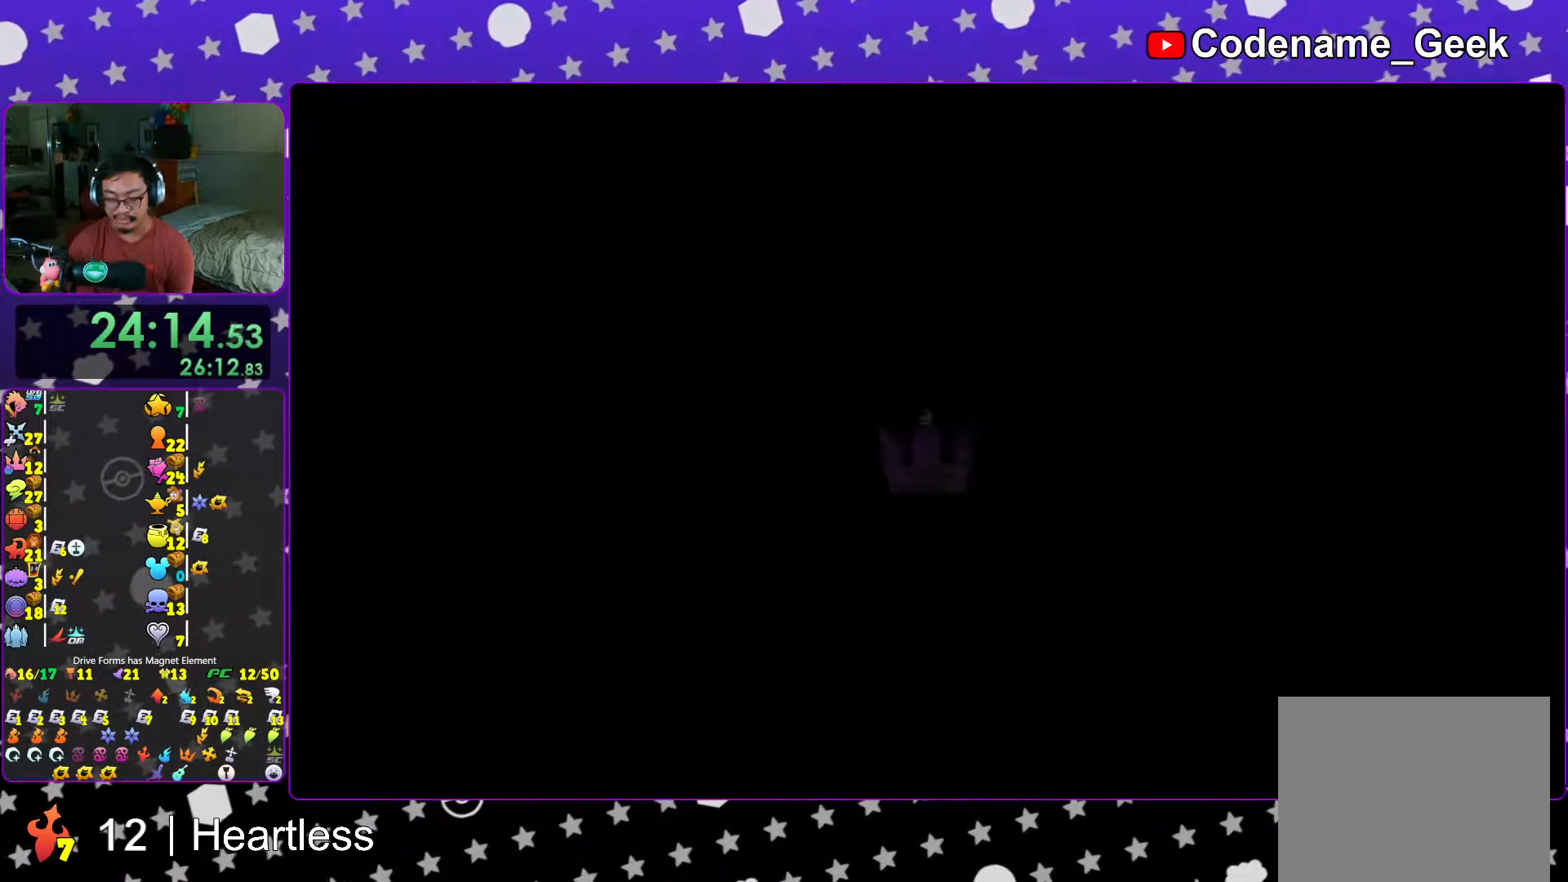
{"dt_ms": 500, "buttons": ["Y"], "left_stick": "up", "right_stick": "left", "events": [[67, "B", "down"], [133, "B", "up"], [217, "B", "down"], [317, "B", "up"], [317, "Y", "down"], [467, "right_stick", "left"]]}
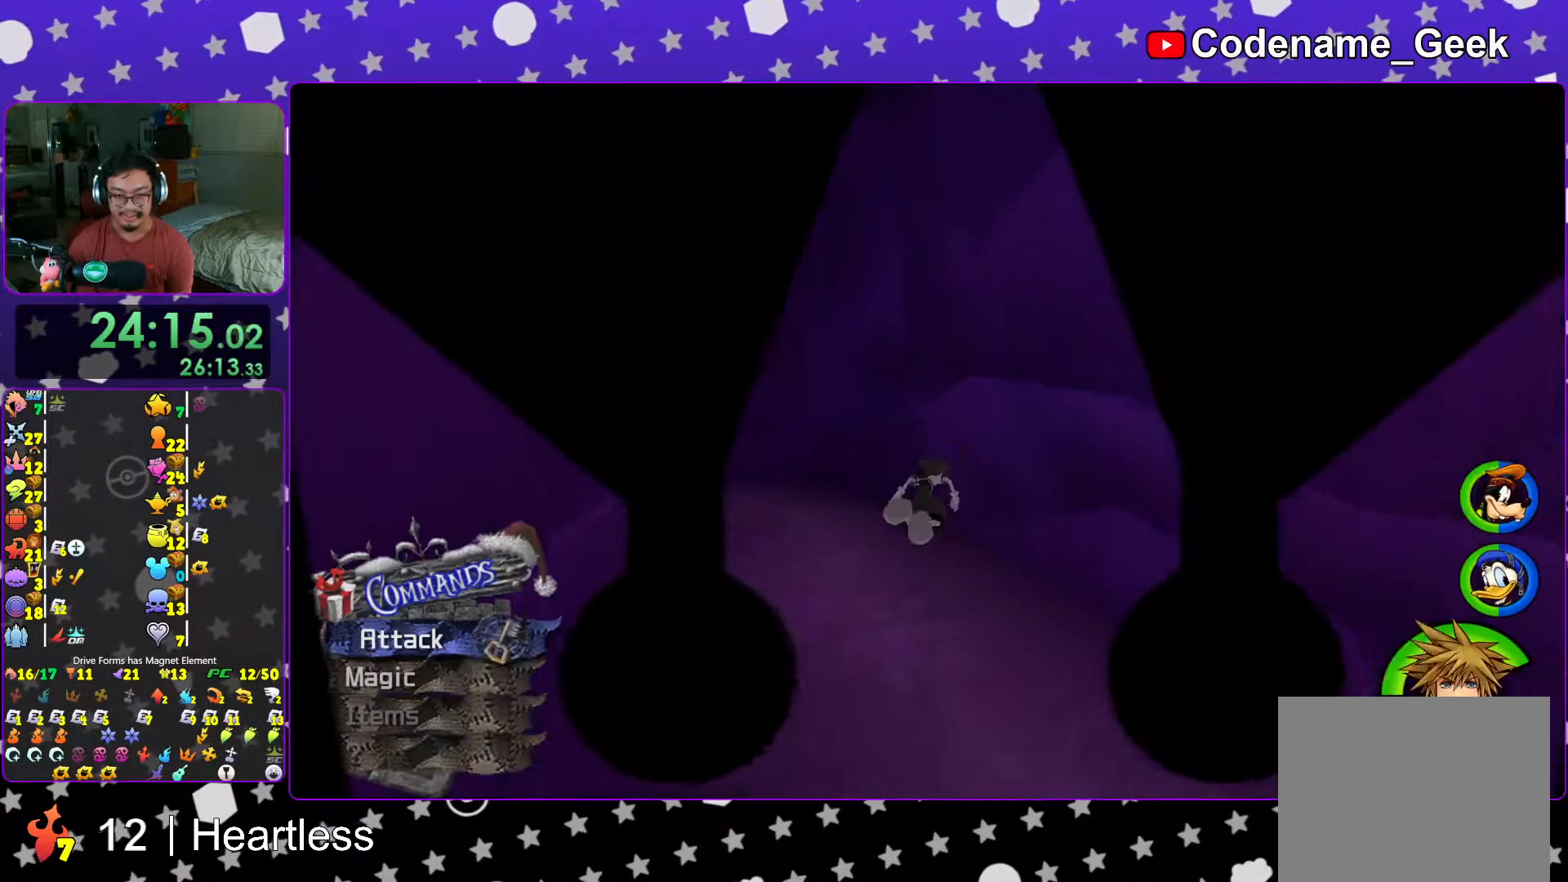
{"dt_ms": 500, "buttons": [], "left_stick": "up", "right_stick": "center", "events": [[33, "right_stick", "center"], [117, "Y", "up"], [183, "L1", "down"], [283, "L1", "up"], [417, "L1", "down"], [483, "L1", "up"]]}
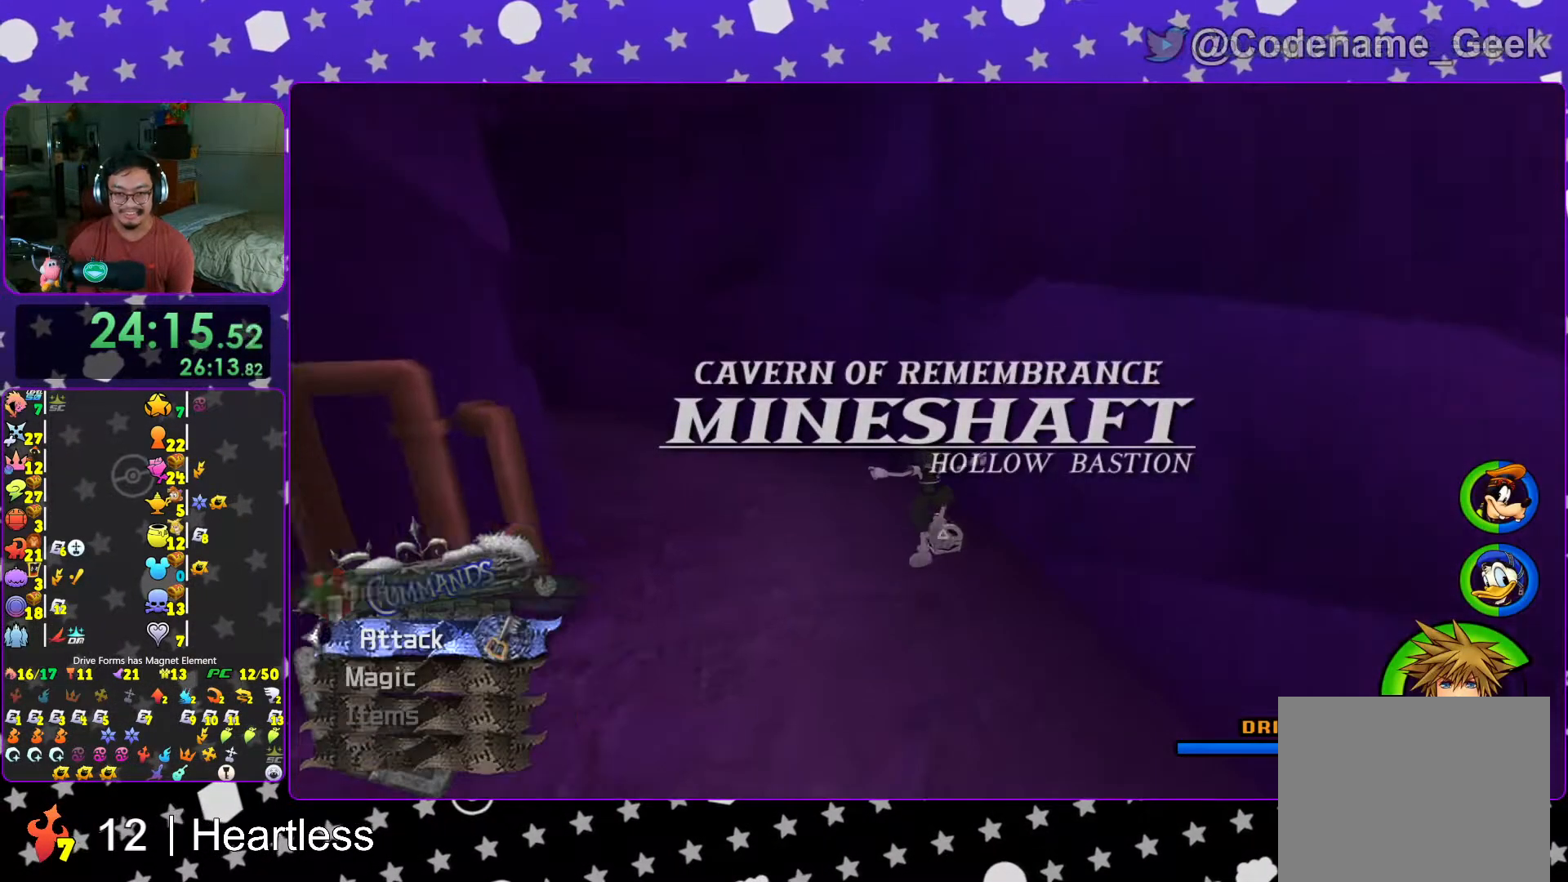
{"dt_ms": 500, "buttons": [], "left_stick": "center", "right_stick": "center", "events": [[67, "right_stick", "left"], [267, "X", "down"], [417, "X", "up"], [467, "left_stick", "center"], [483, "right_stick", "center"]]}
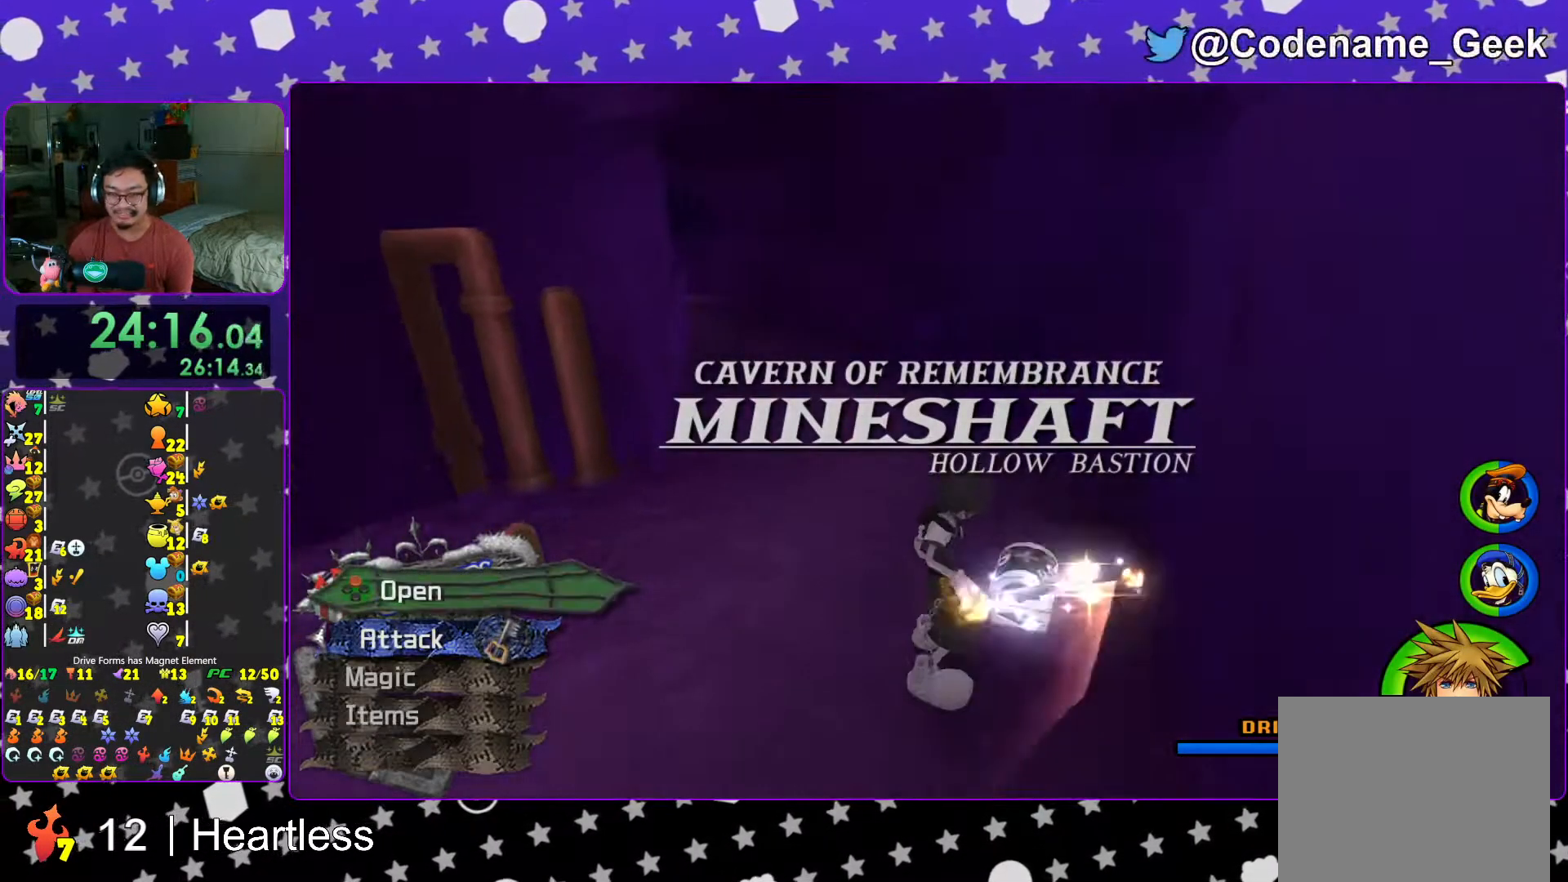
{"dt_ms": 500, "buttons": [], "left_stick": "center", "right_stick": "center", "events": [[17, "X", "down"], [83, "X", "up"], [117, "L1", "down"], [183, "L1", "up"], [183, "X", "down"], [317, "X", "up"], [367, "L1", "down"], [367, "X", "down"], [417, "L1", "up"], [467, "X", "up"]]}